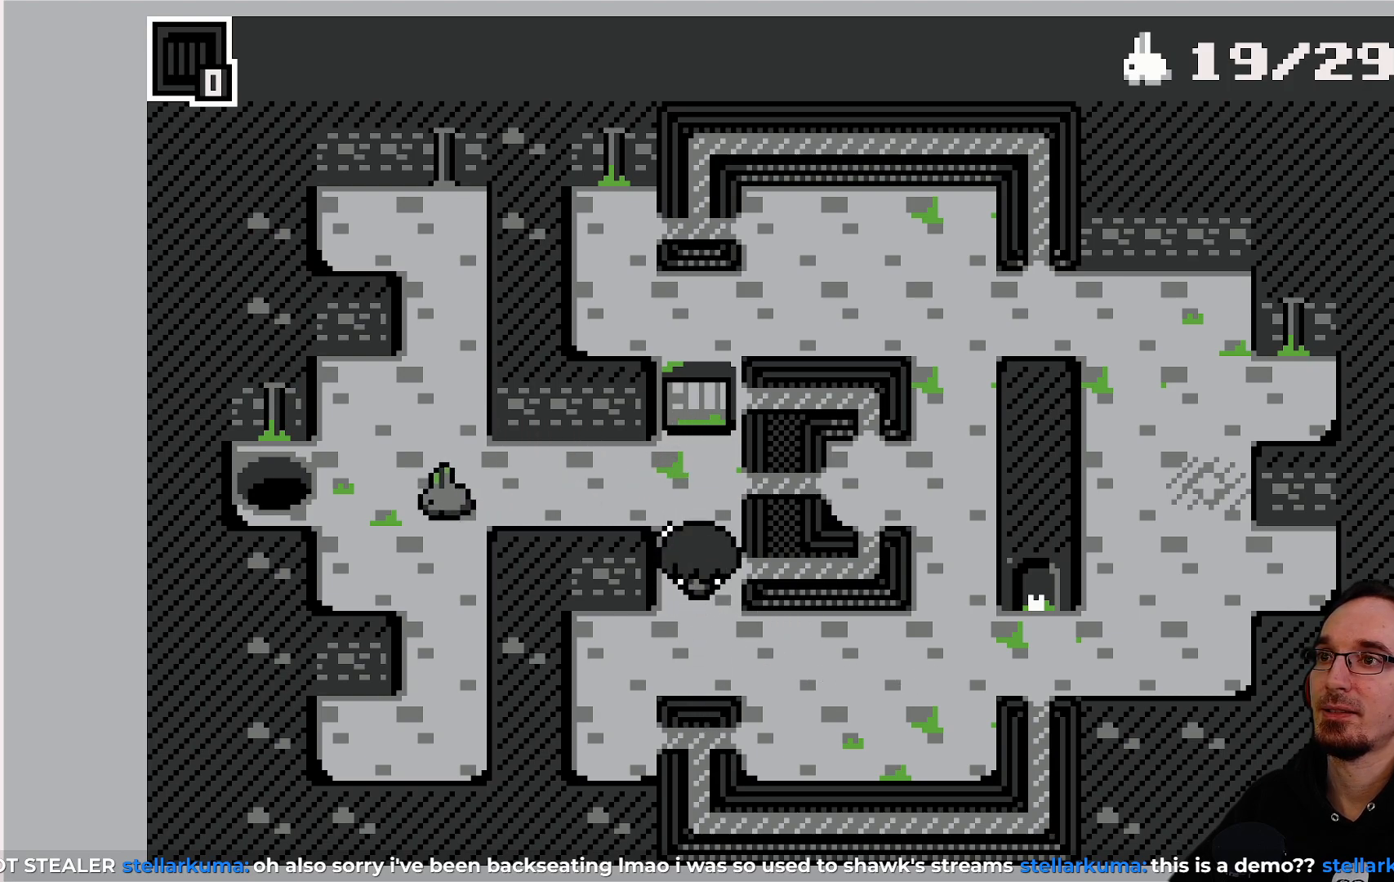
Gameplay with a controller (PlayStation layout); each line is a JSON object with the inputs held at the frame after it. "events" lists button and stick changes between this image and that frame as [ms after this image, input, new state], when the widget could be followed in between. Not read: L3 R3 right_stick.
{"buttons": [], "left_stick": "center", "events": [[83, "DPAD_UP", "down"], [183, "DPAD_UP", "up"]]}
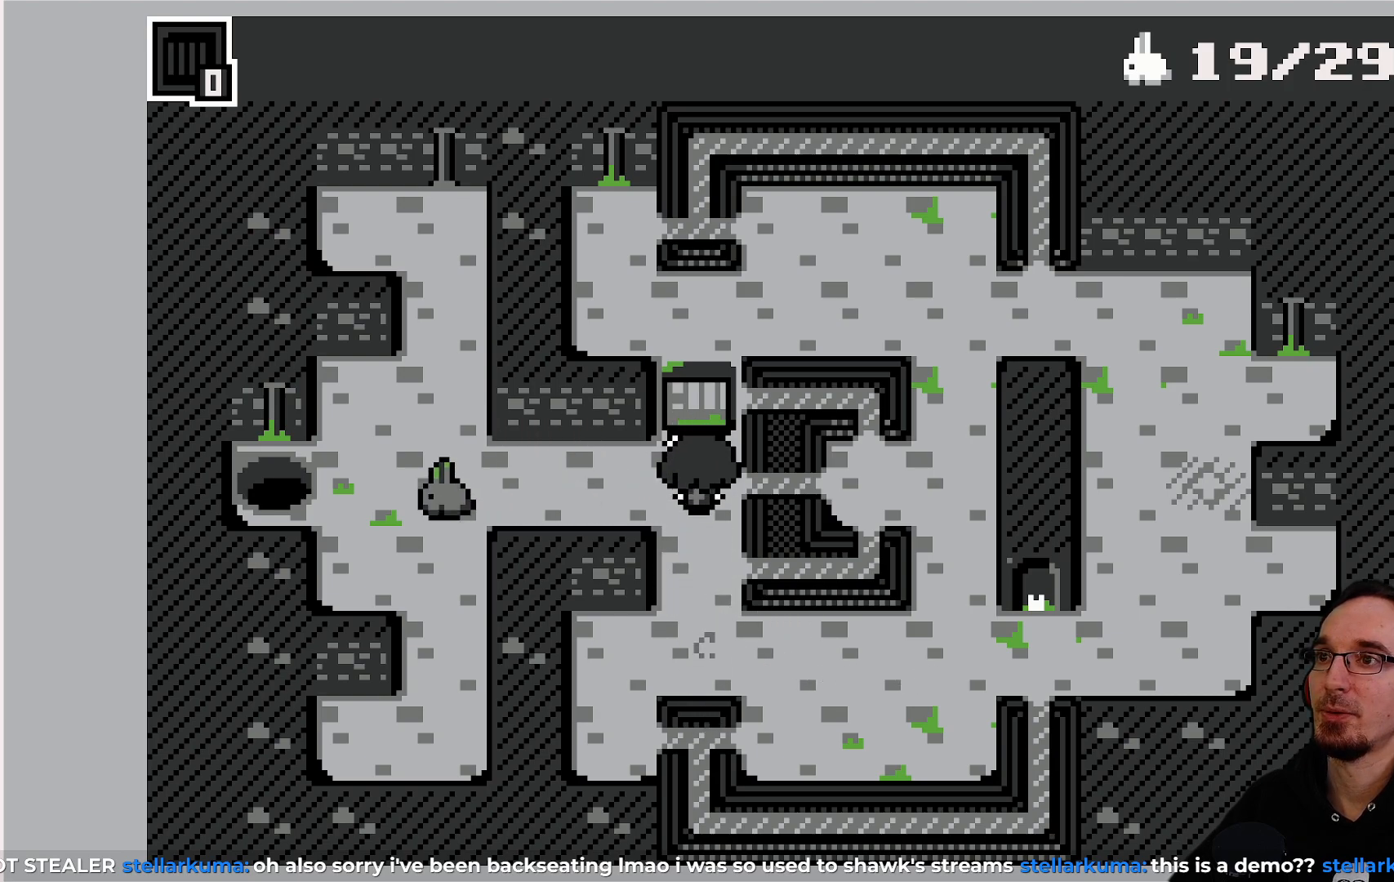
{"buttons": [], "left_stick": "center", "events": []}
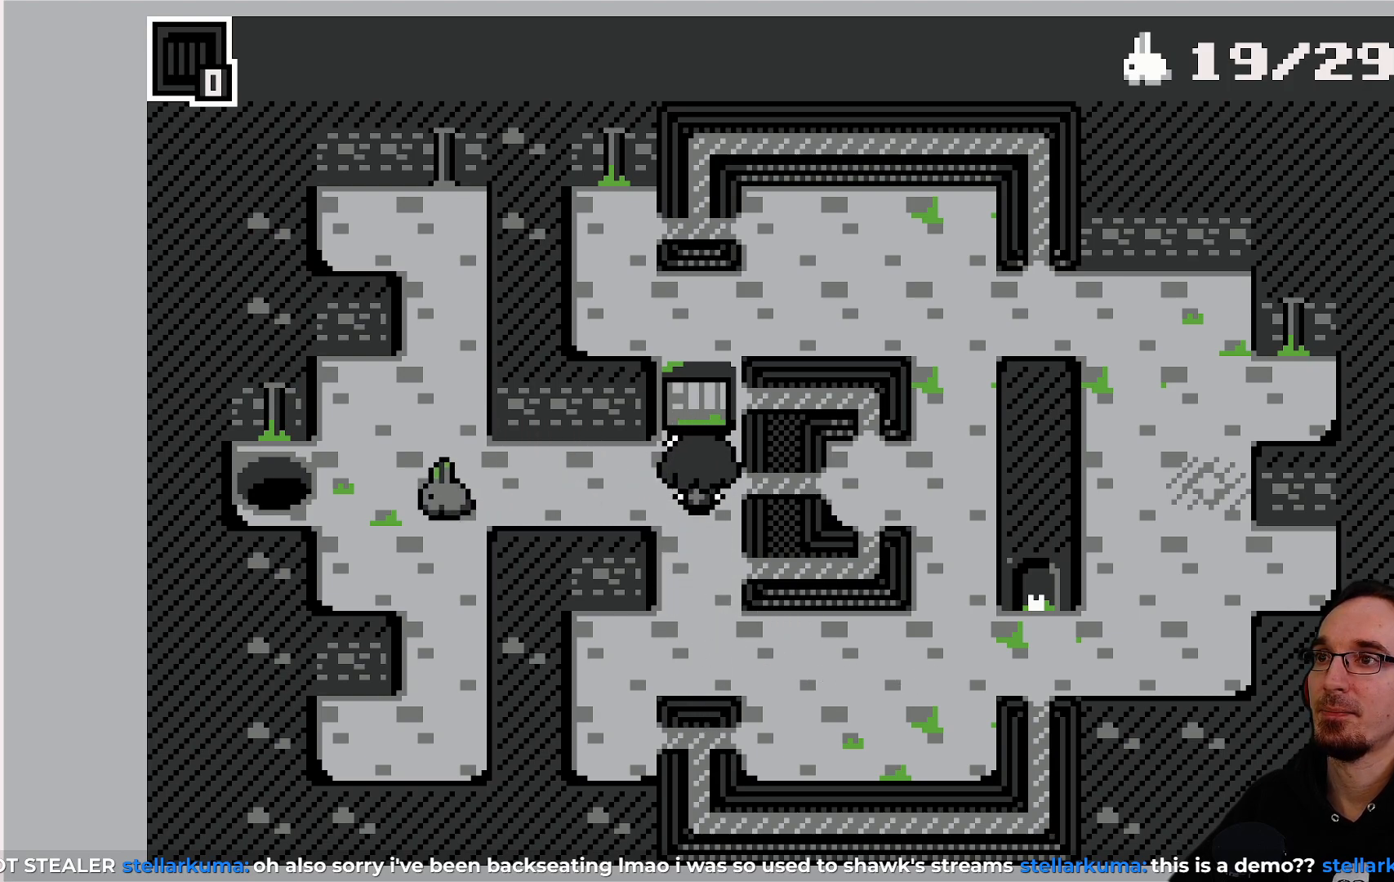
{"buttons": [], "left_stick": "center", "events": [[300, "DPAD_UP", "down"], [350, "DPAD_UP", "up"]]}
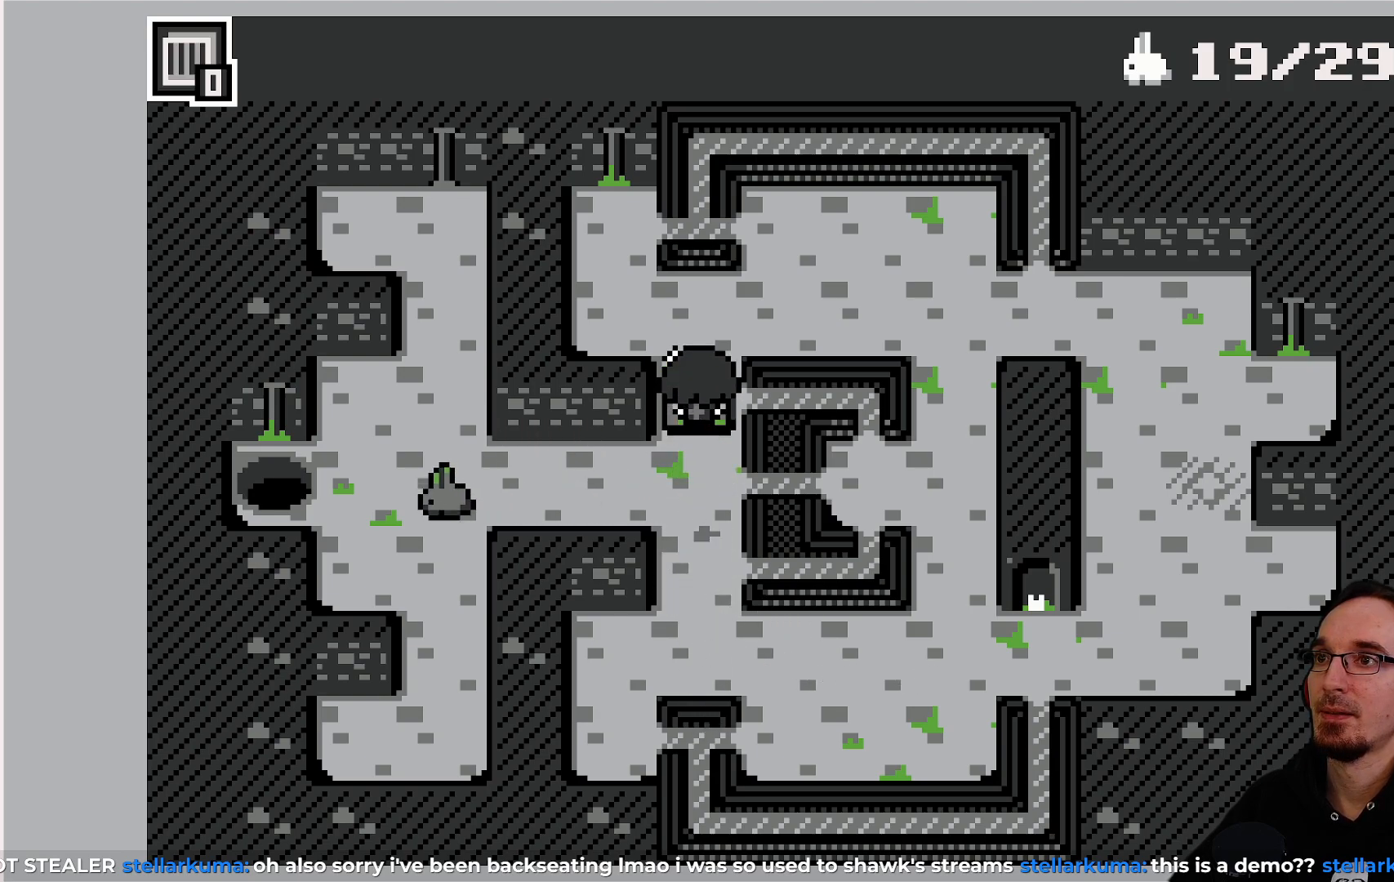
{"buttons": [], "left_stick": "center", "events": [[83, "CROSS", "down"], [200, "CROSS", "up"], [333, "DPAD_DOWN", "down"], [433, "DPAD_DOWN", "up"]]}
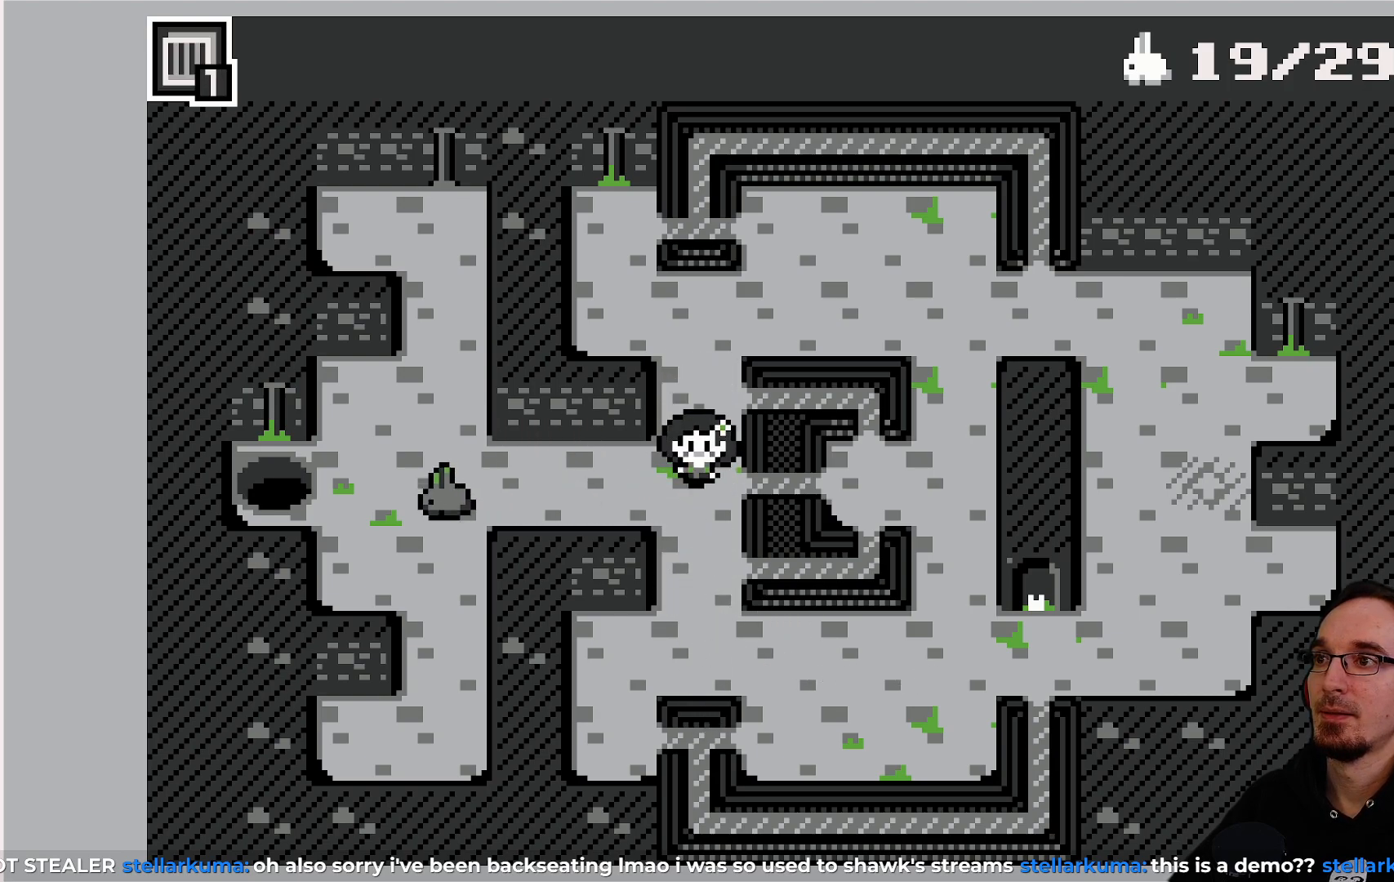
{"buttons": [], "left_stick": "center", "events": [[183, "DPAD_LEFT", "down"], [267, "DPAD_LEFT", "up"]]}
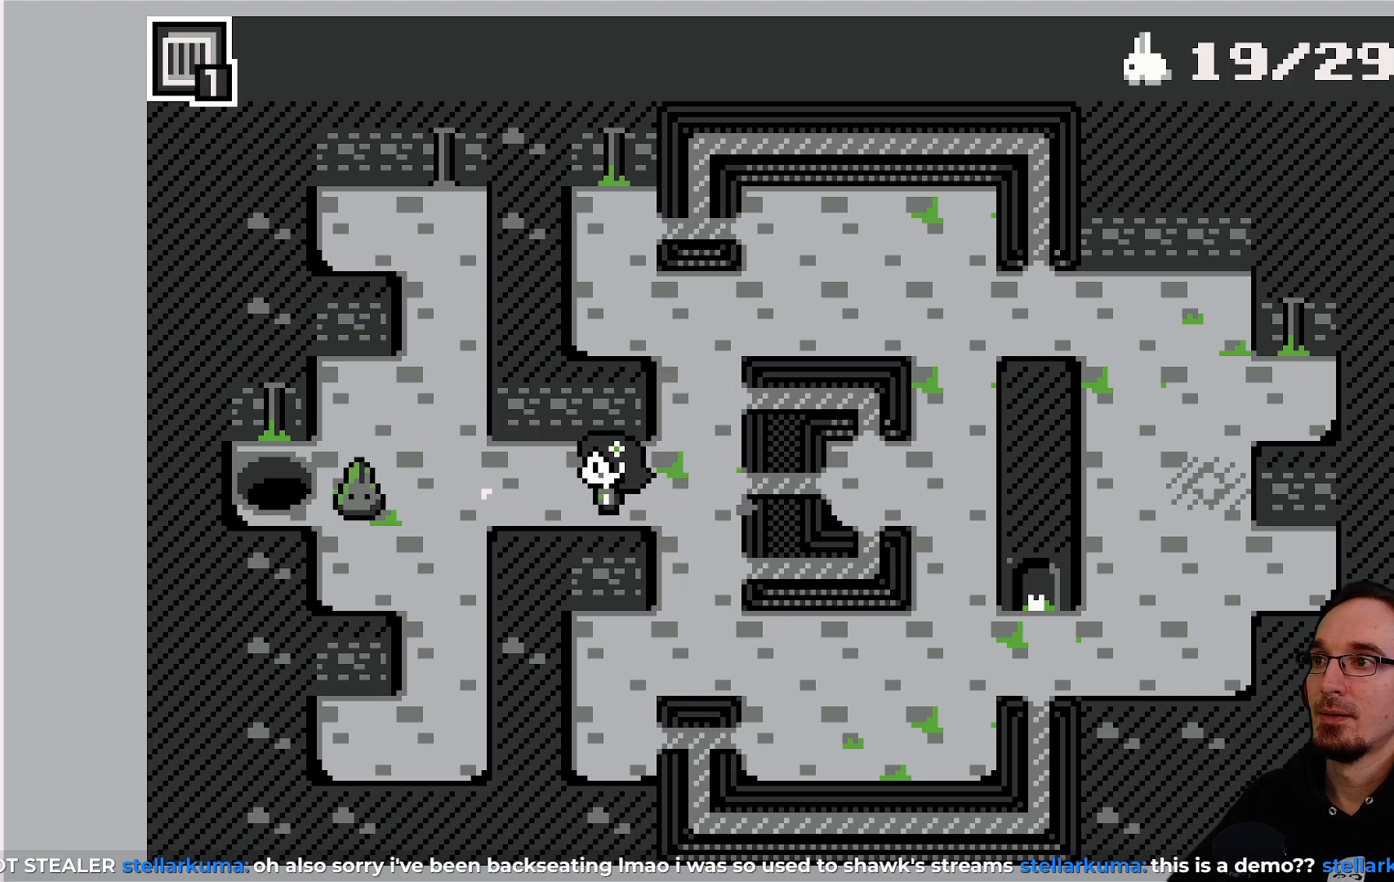
{"buttons": [], "left_stick": "center", "events": [[167, "DPAD_LEFT", "down"], [267, "DPAD_LEFT", "up"]]}
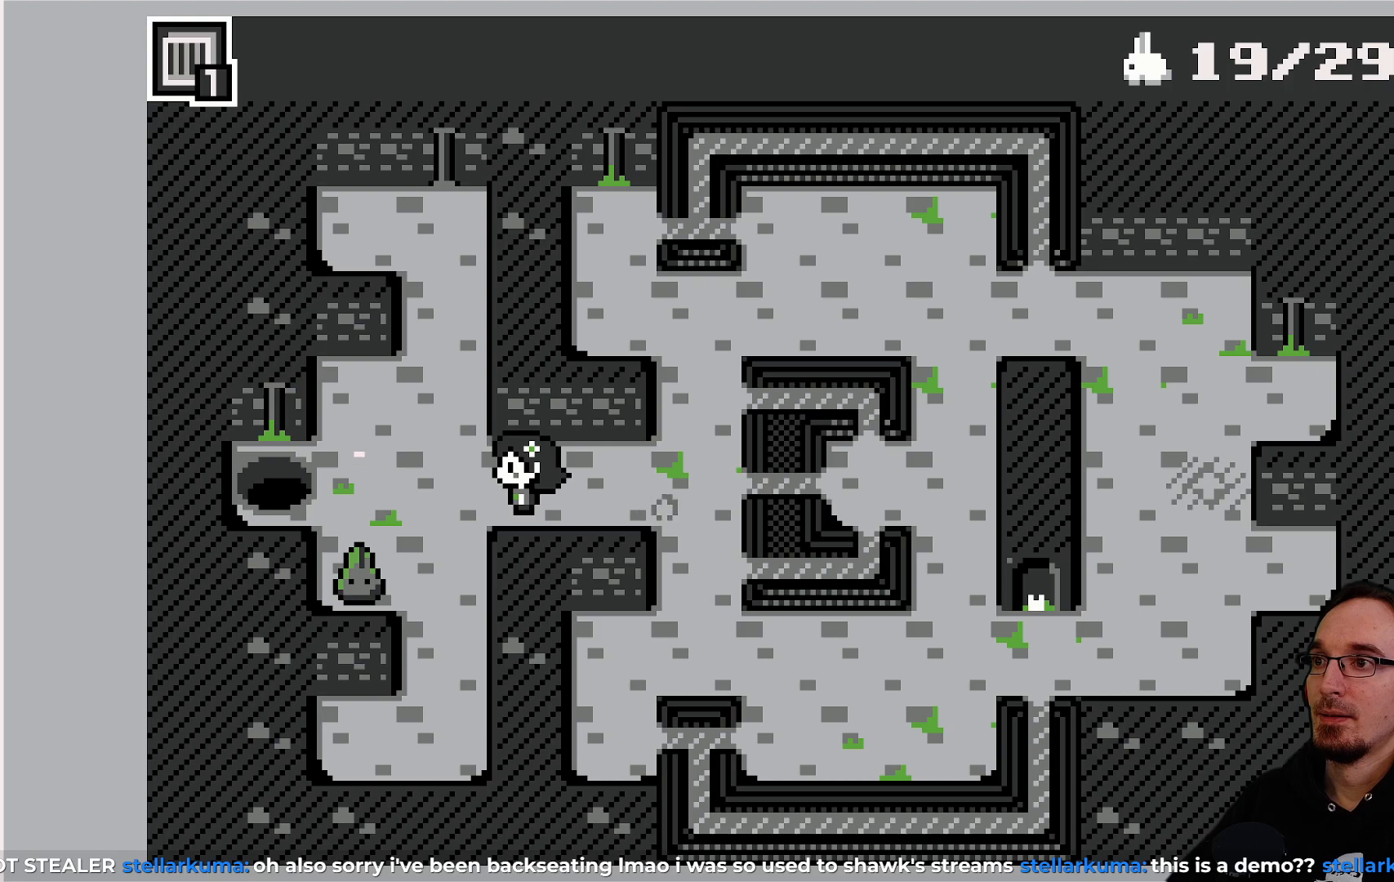
{"buttons": [], "left_stick": "center", "events": [[300, "DPAD_LEFT", "down"], [350, "DPAD_LEFT", "up"]]}
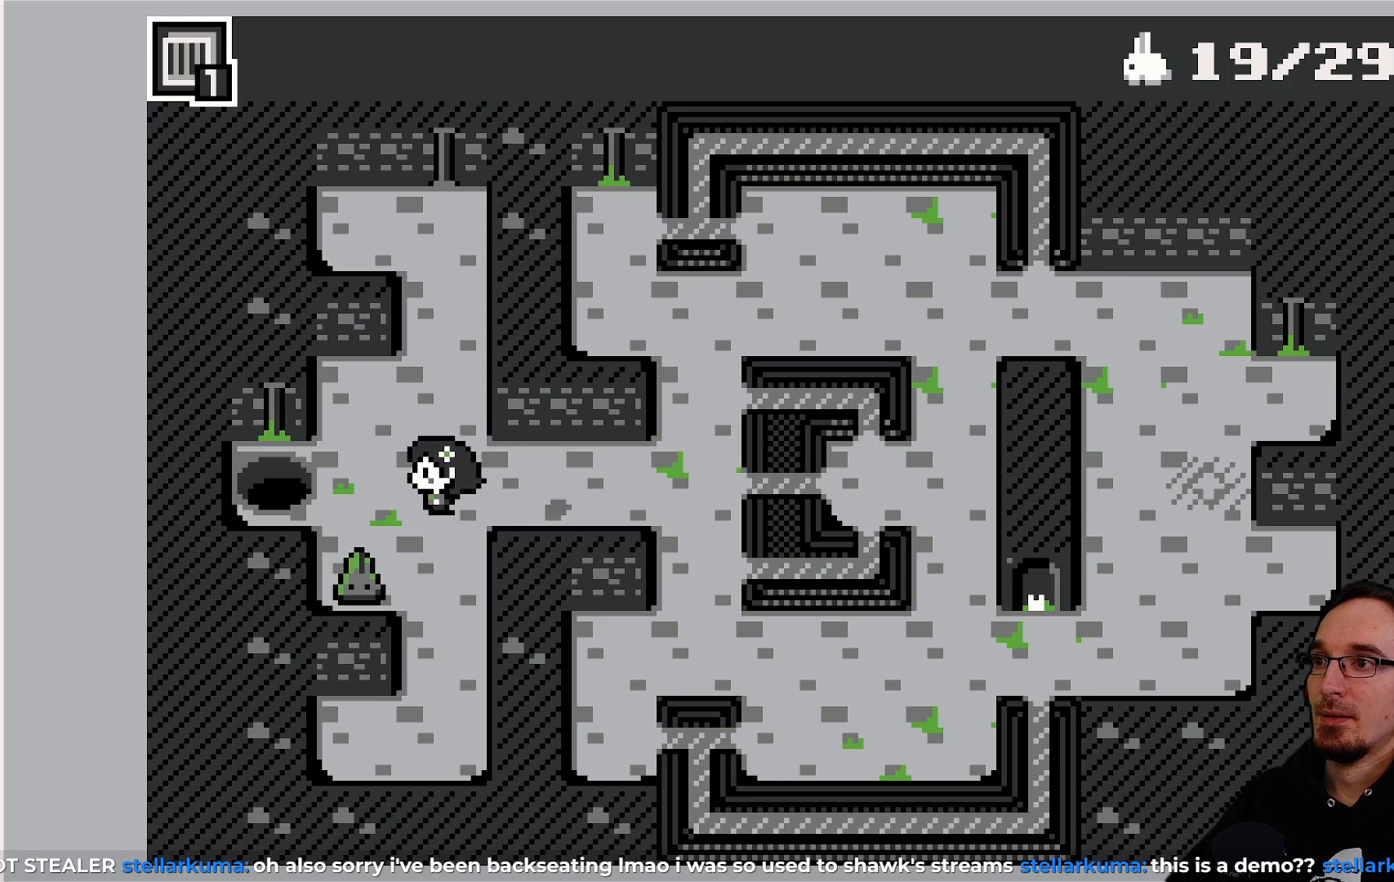
{"buttons": [], "left_stick": "center", "events": []}
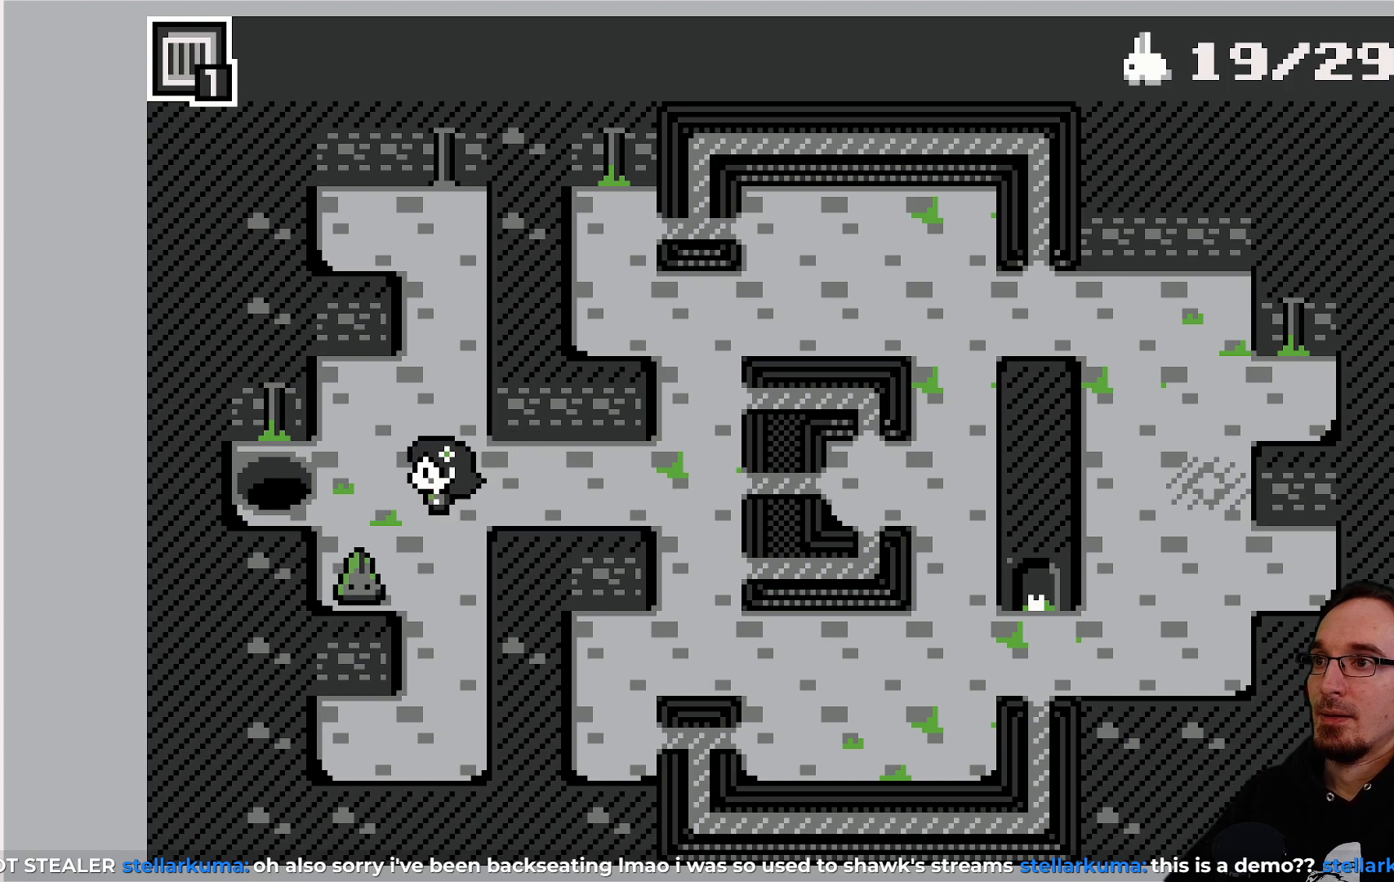
{"buttons": [], "left_stick": "center", "events": []}
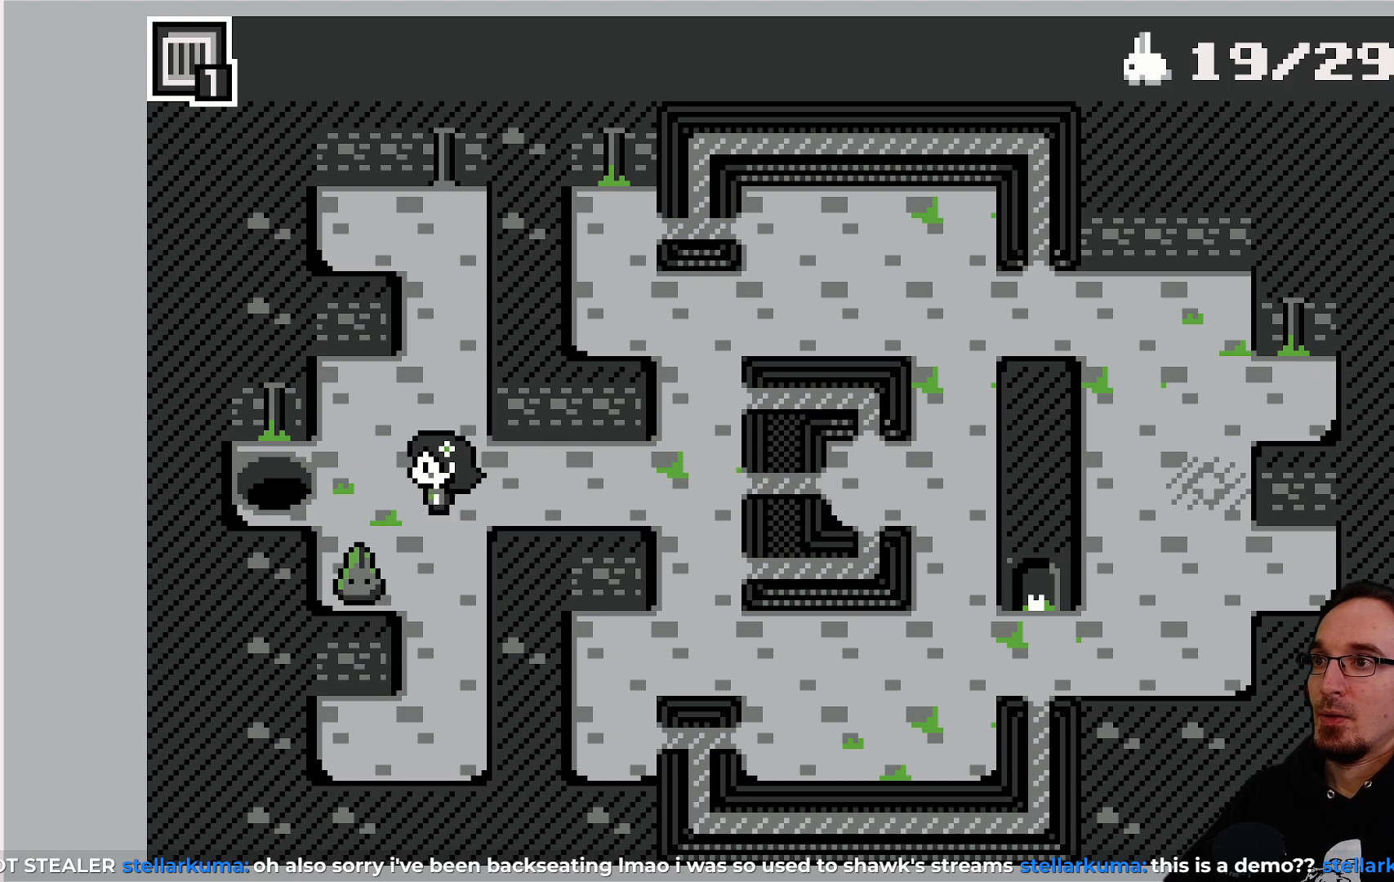
{"buttons": ["CROSS"], "left_stick": "center", "events": [[417, "CROSS", "down"]]}
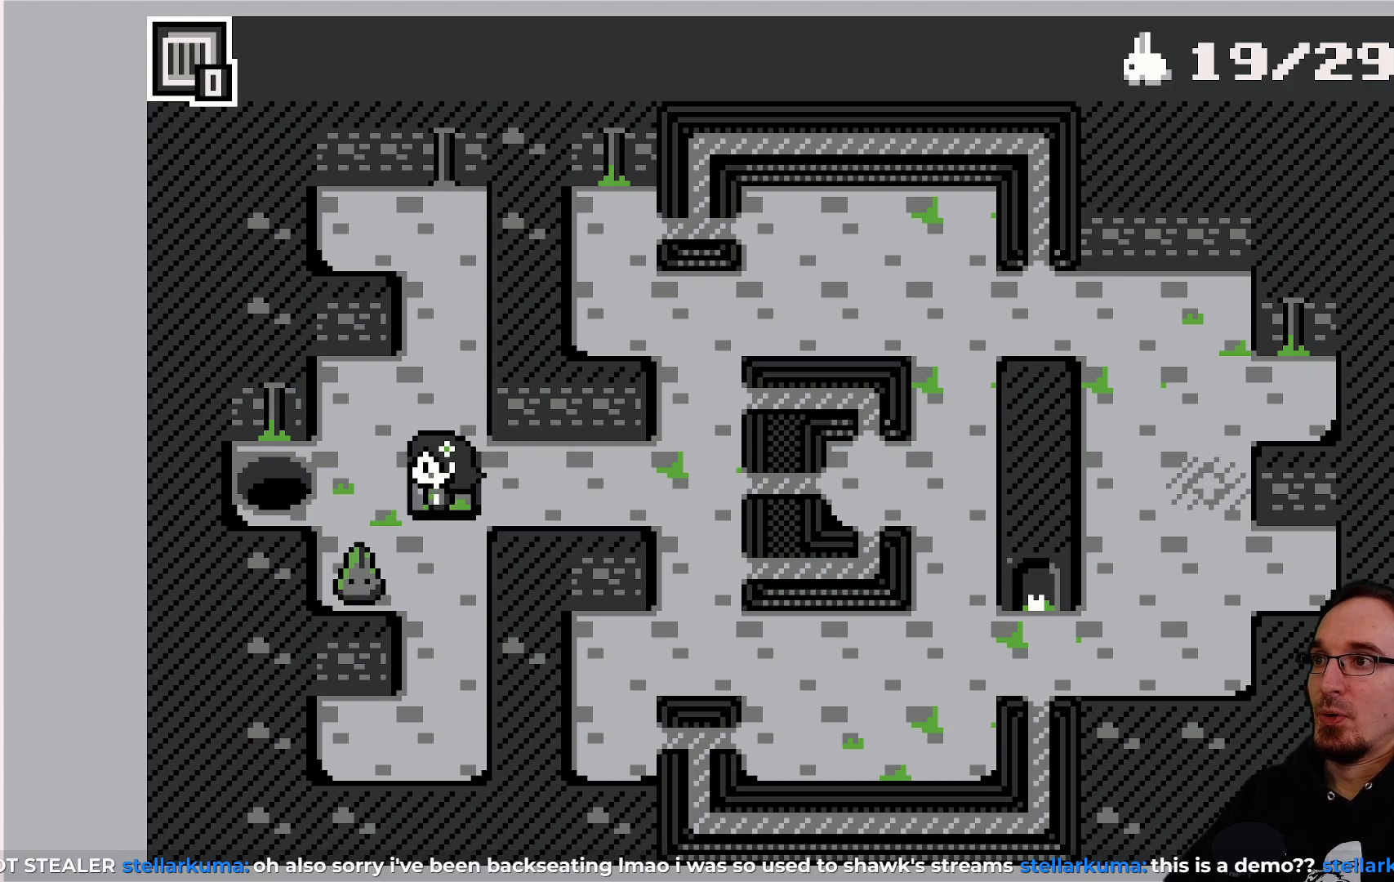
{"buttons": [], "left_stick": "center", "events": [[50, "CROSS", "up"], [400, "DPAD_LEFT", "down"], [467, "DPAD_LEFT", "up"]]}
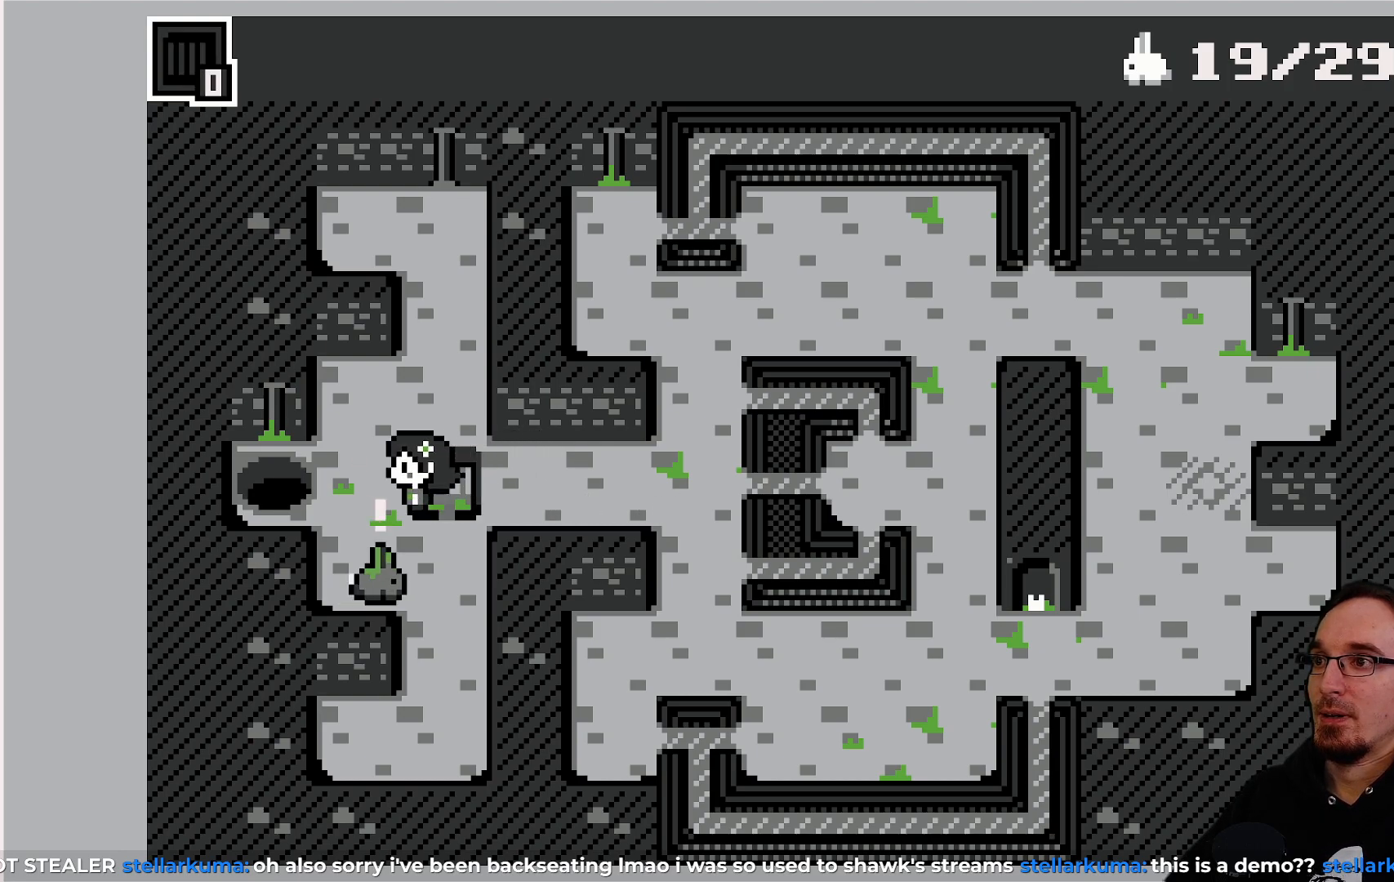
{"buttons": [], "left_stick": "center", "events": []}
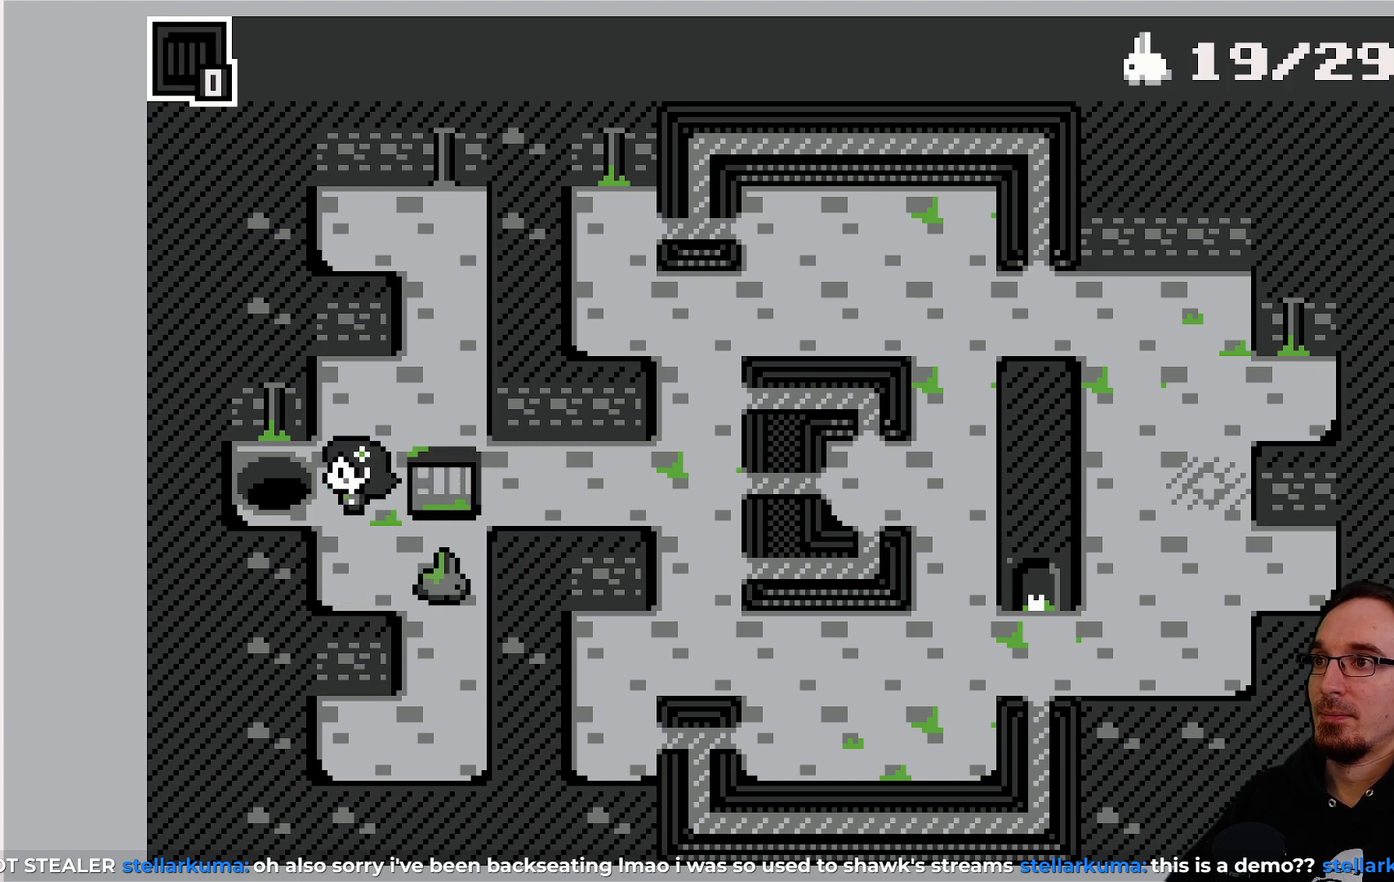
{"buttons": [], "left_stick": "center", "events": []}
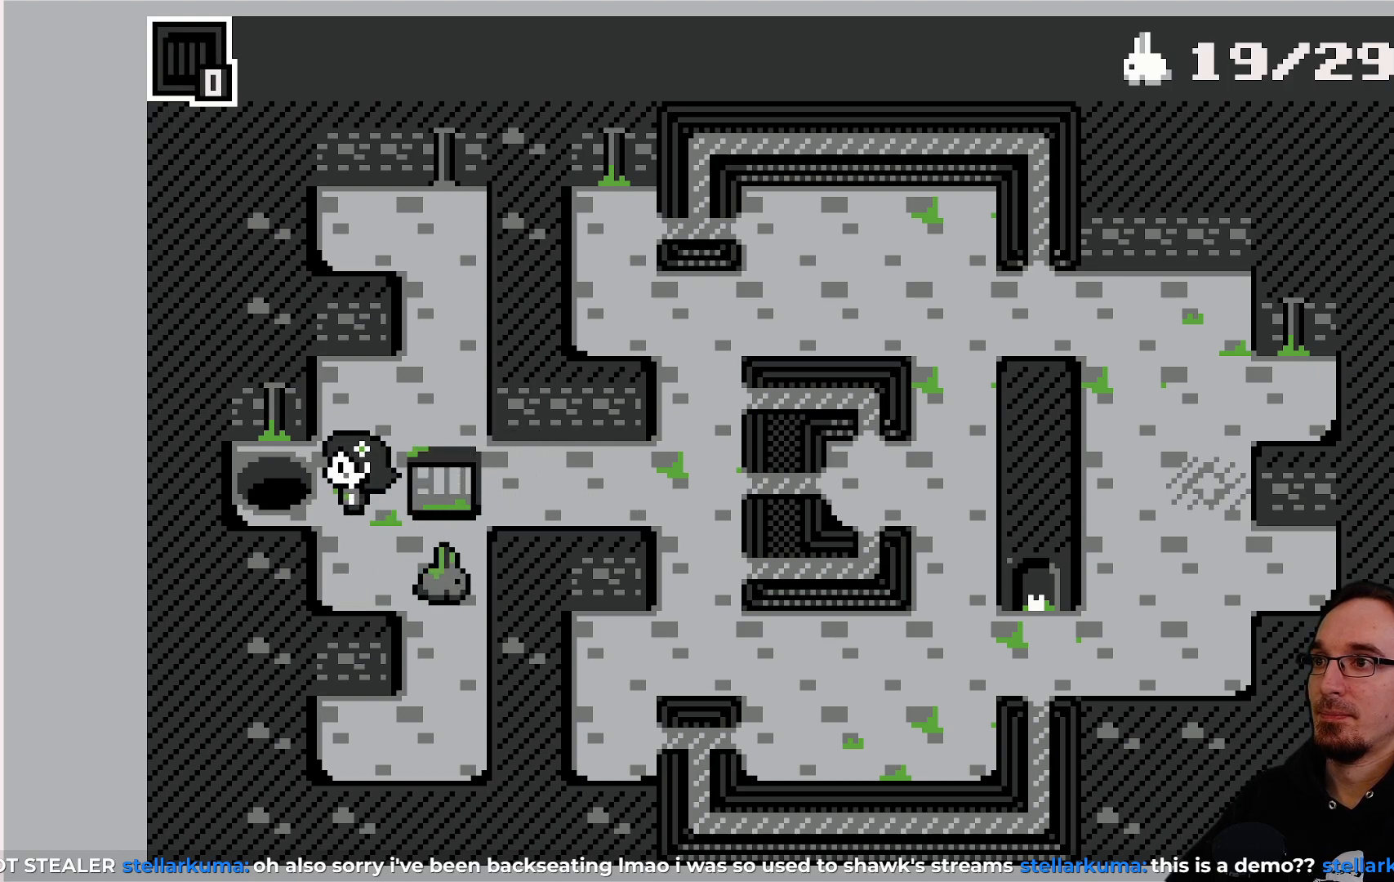
{"buttons": [], "left_stick": "center", "events": [[50, "DPAD_RIGHT", "down"], [117, "DPAD_RIGHT", "up"]]}
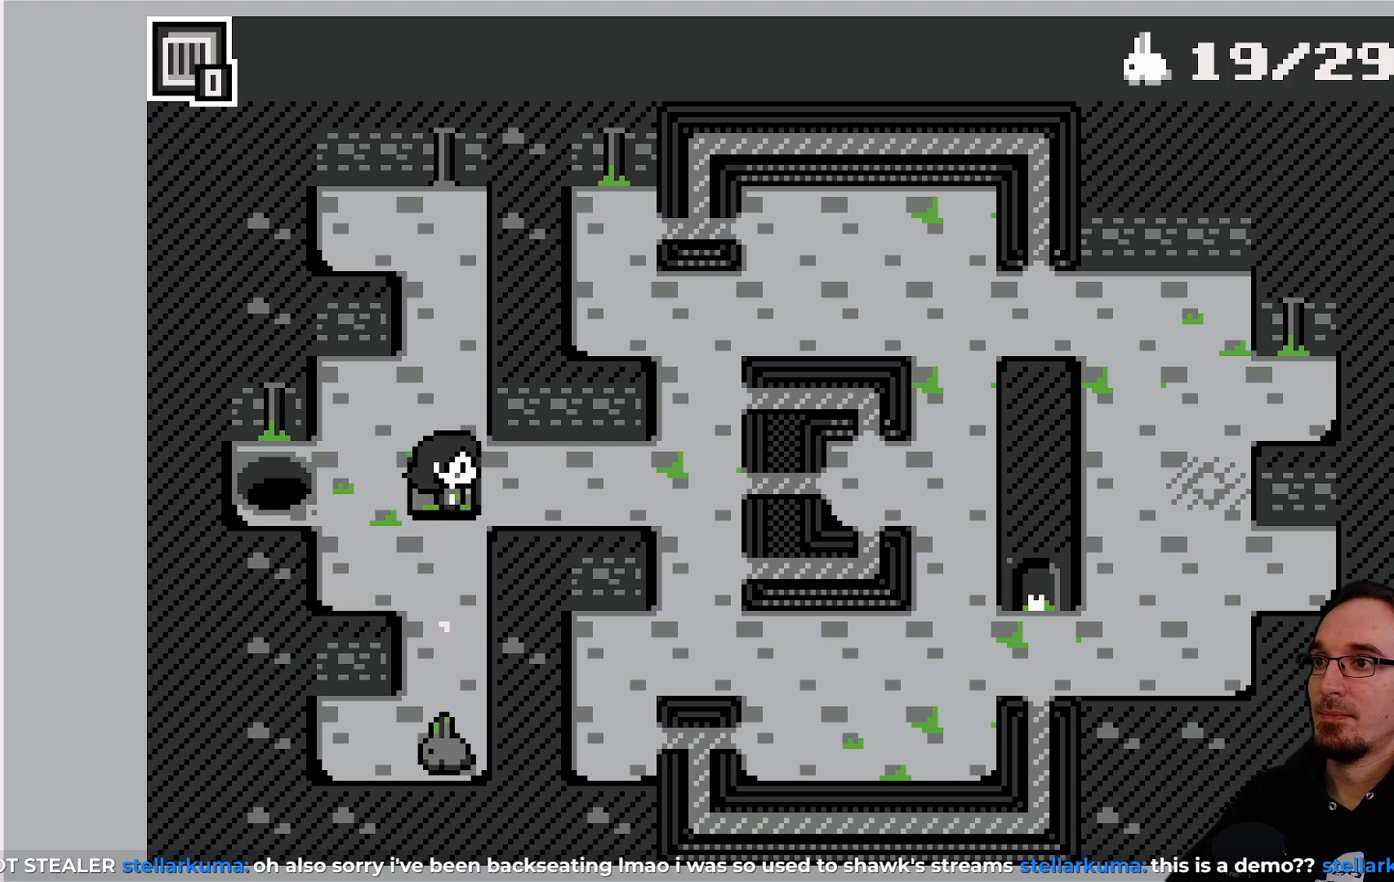
{"buttons": ["DPAD_DOWN"], "left_stick": "center", "events": [[183, "DPAD_DOWN", "down"], [283, "DPAD_DOWN", "up"], [483, "DPAD_DOWN", "down"]]}
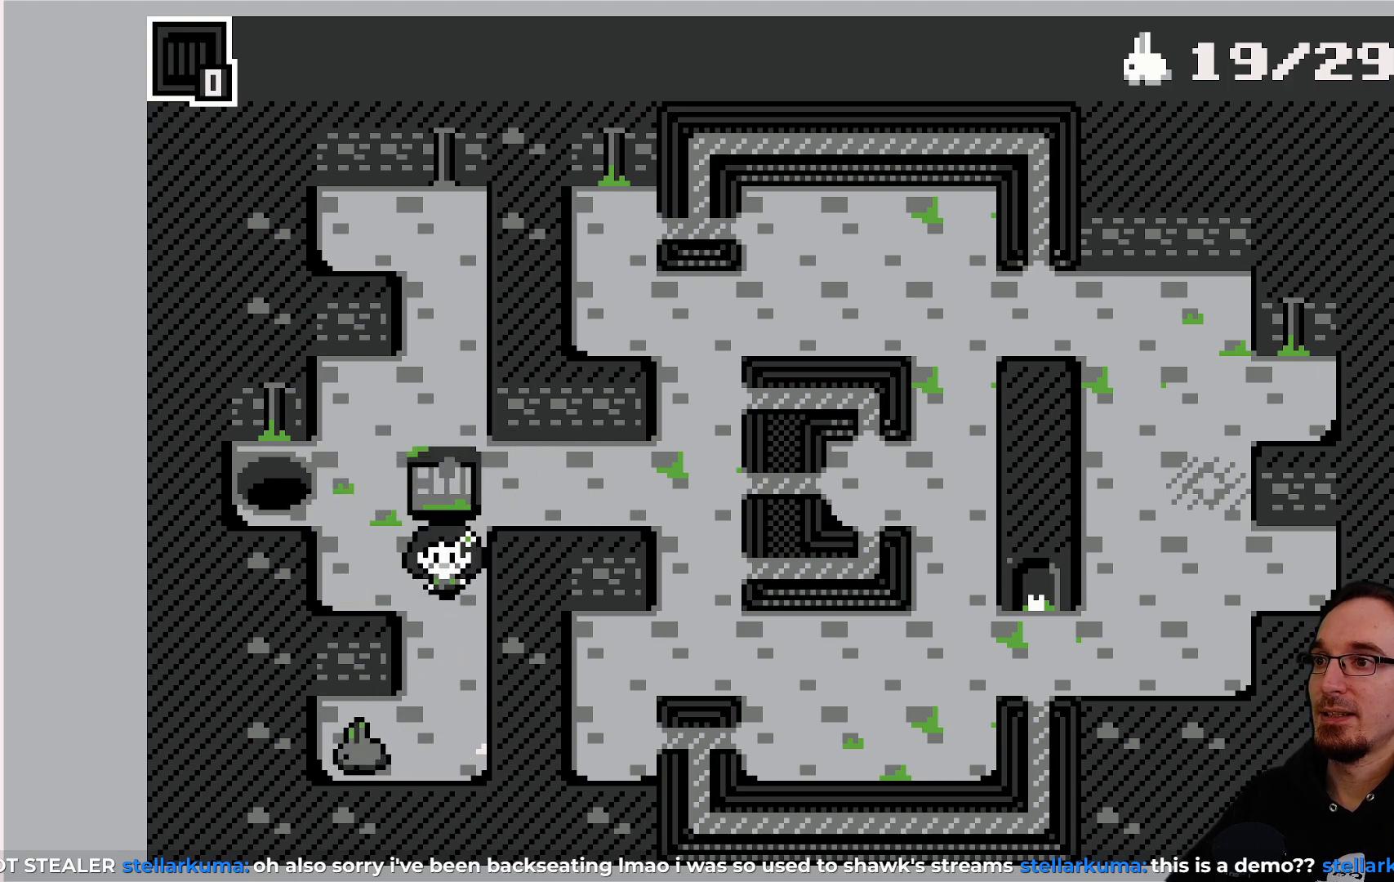
{"buttons": ["DPAD_LEFT"], "left_stick": "center", "events": [[300, "DPAD_DOWN", "up"], [450, "DPAD_LEFT", "down"]]}
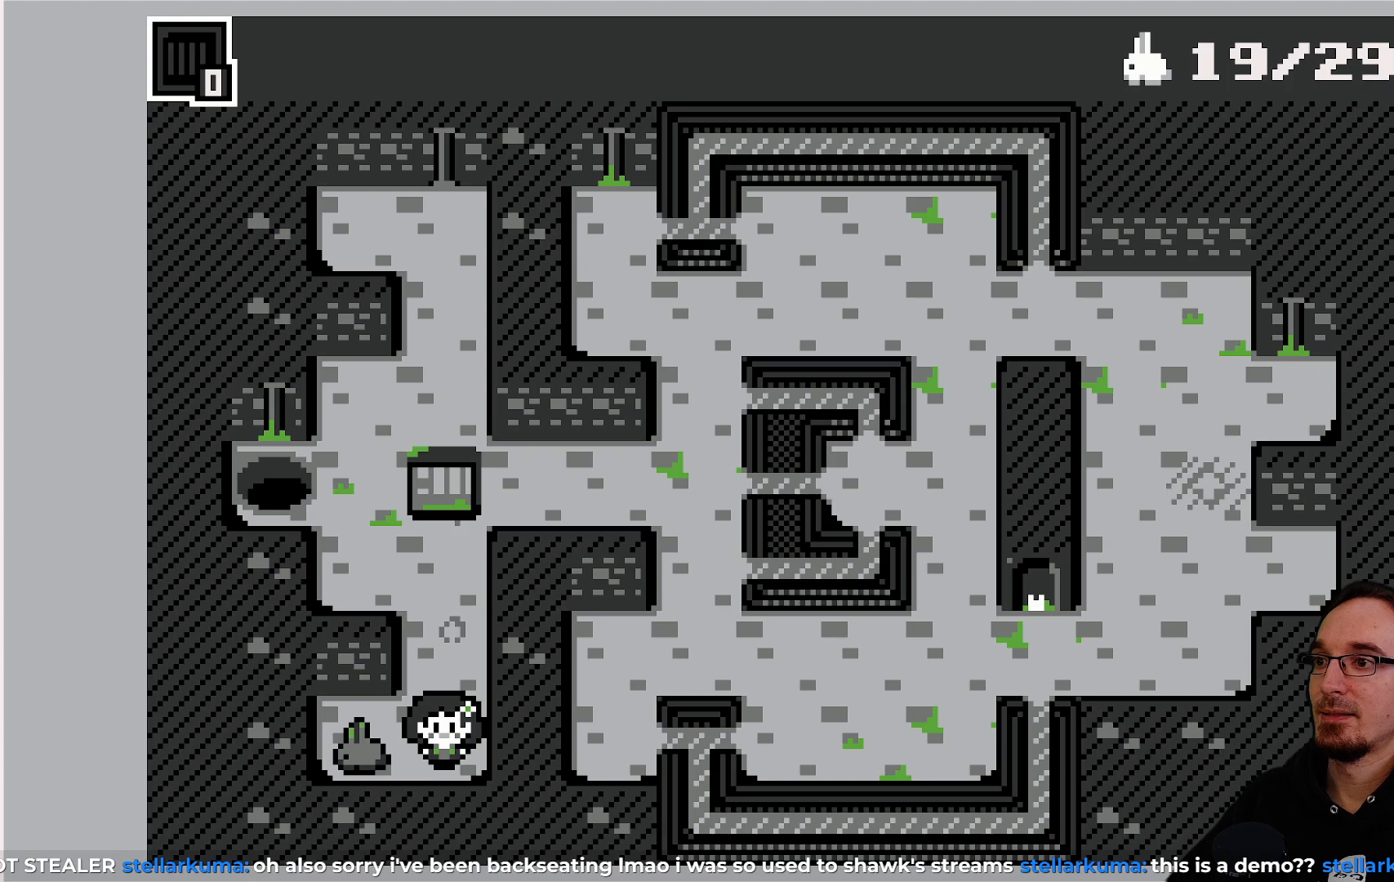
{"buttons": [], "left_stick": "center", "events": [[67, "DPAD_LEFT", "up"]]}
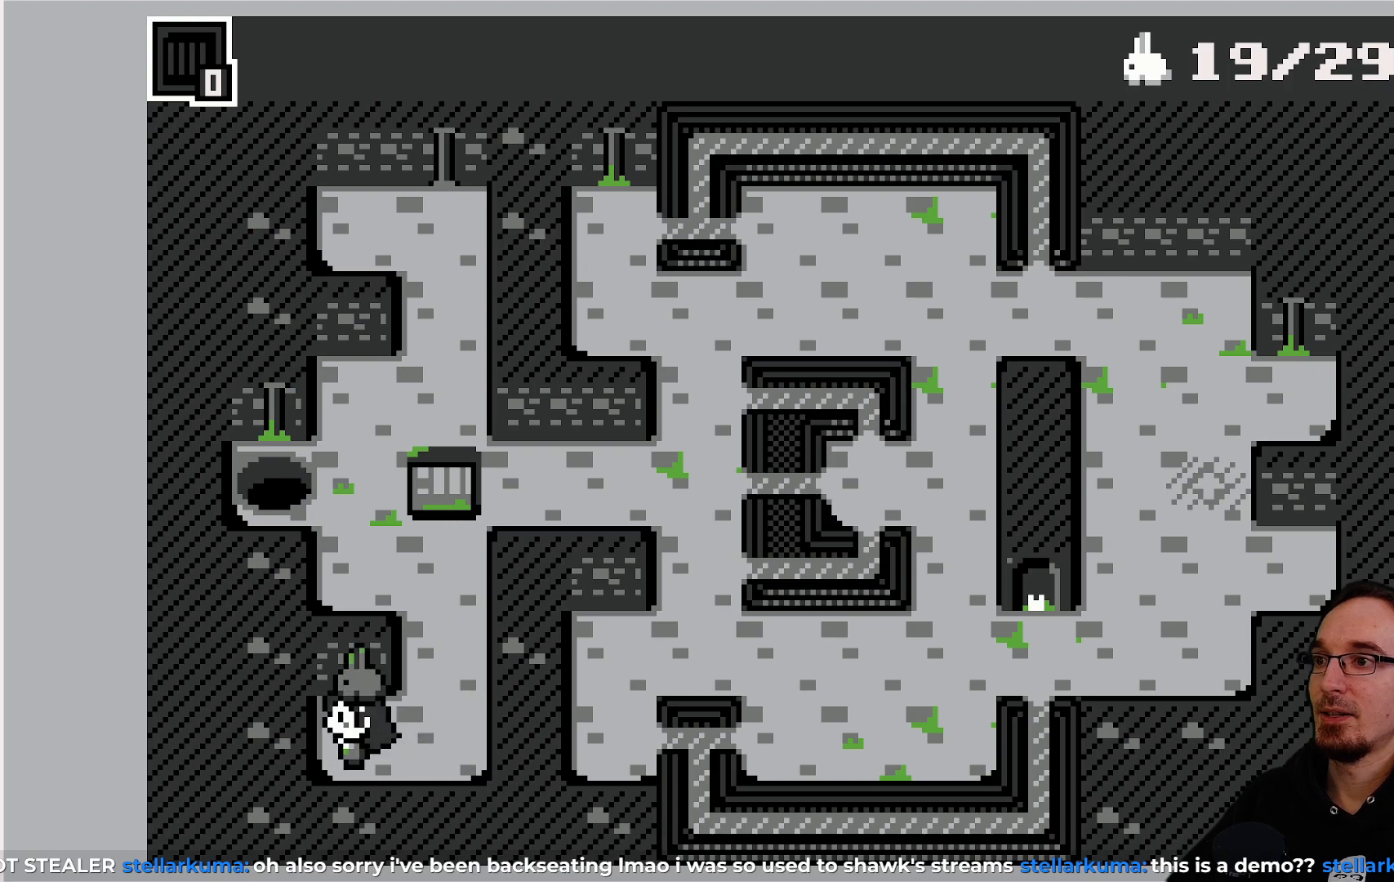
{"buttons": [], "left_stick": "center", "events": []}
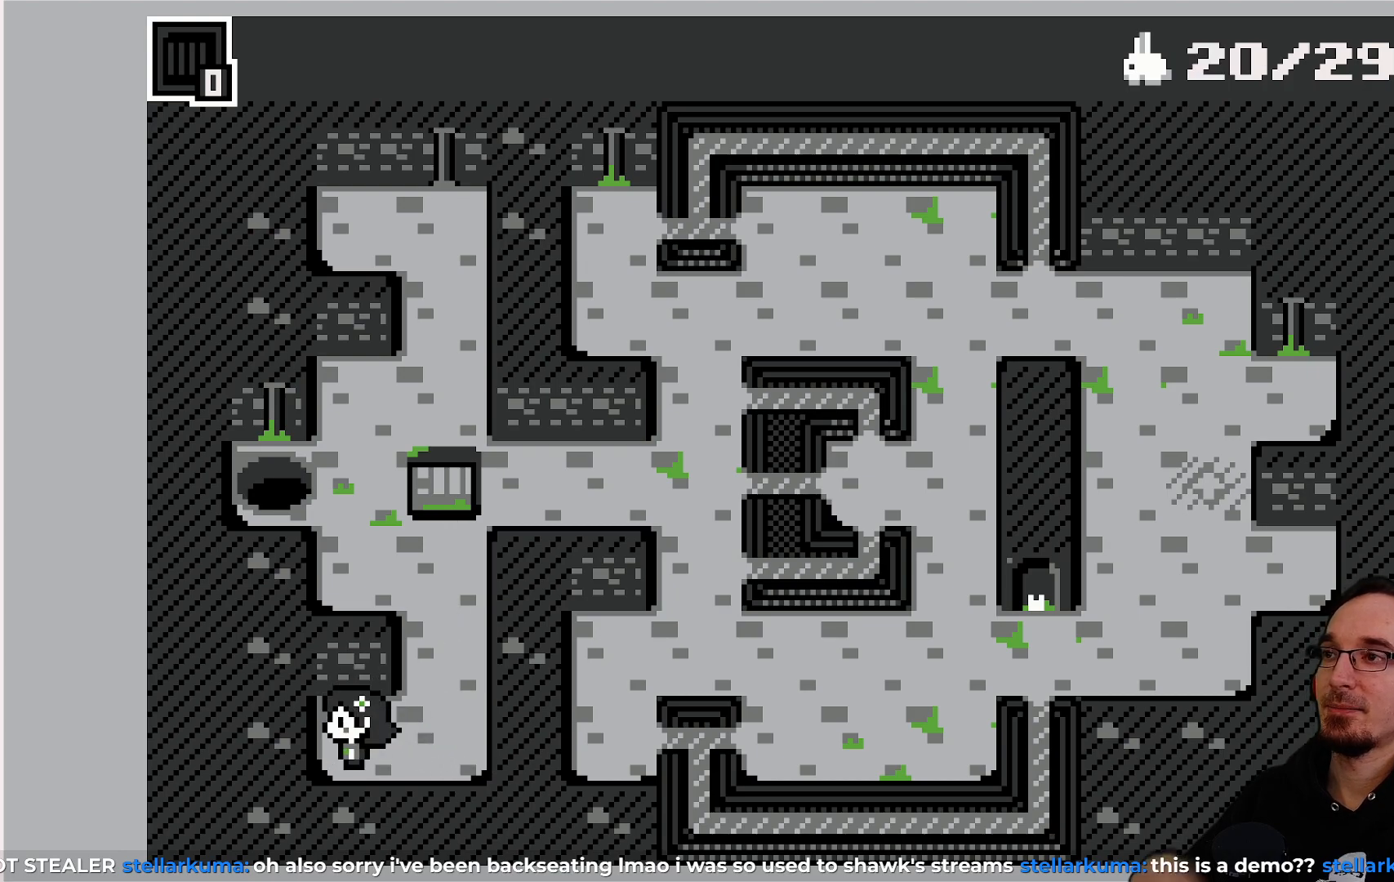
{"buttons": [], "left_stick": "center", "events": []}
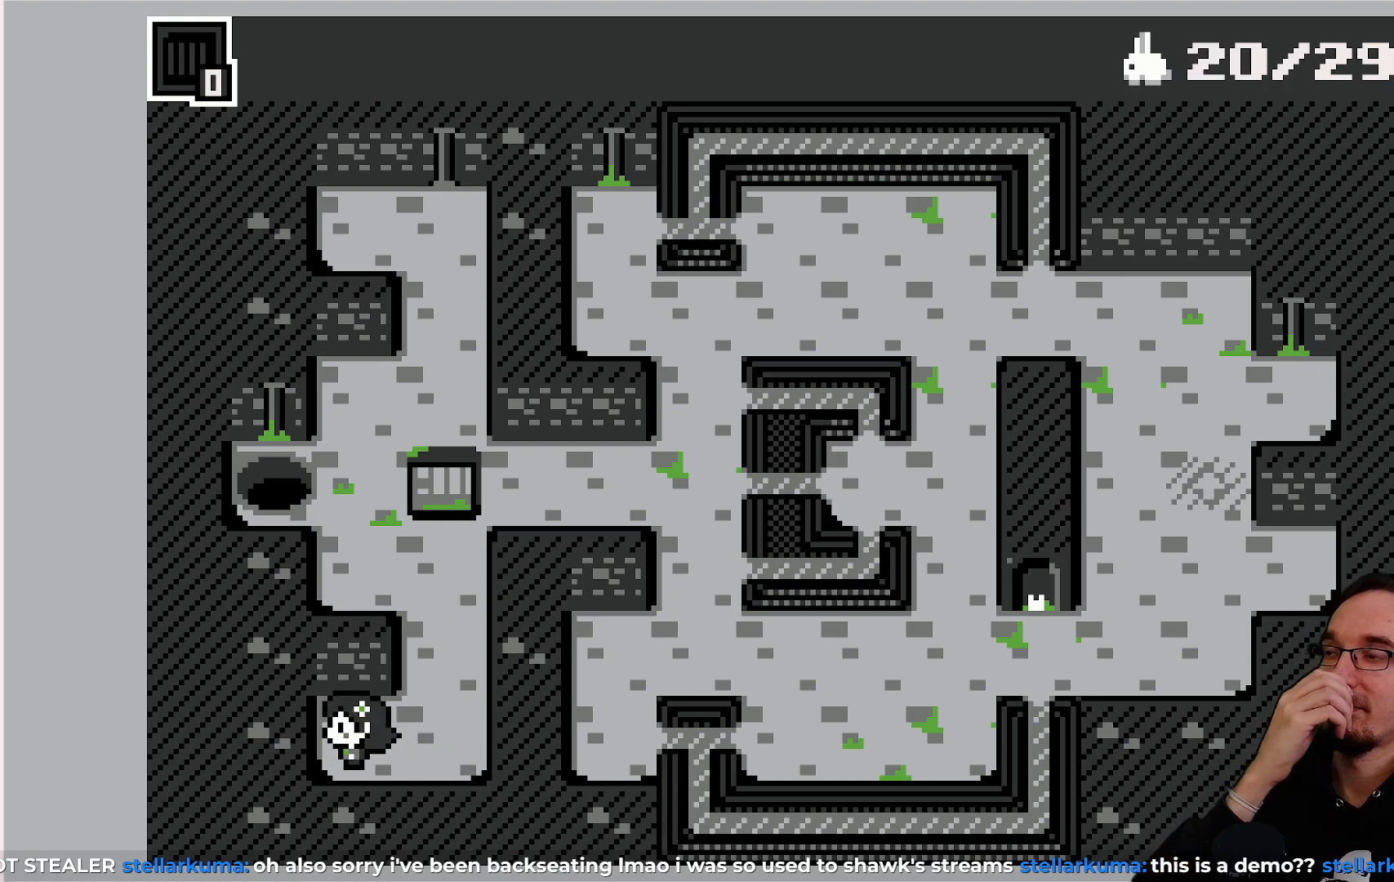
{"buttons": [], "left_stick": "center", "events": []}
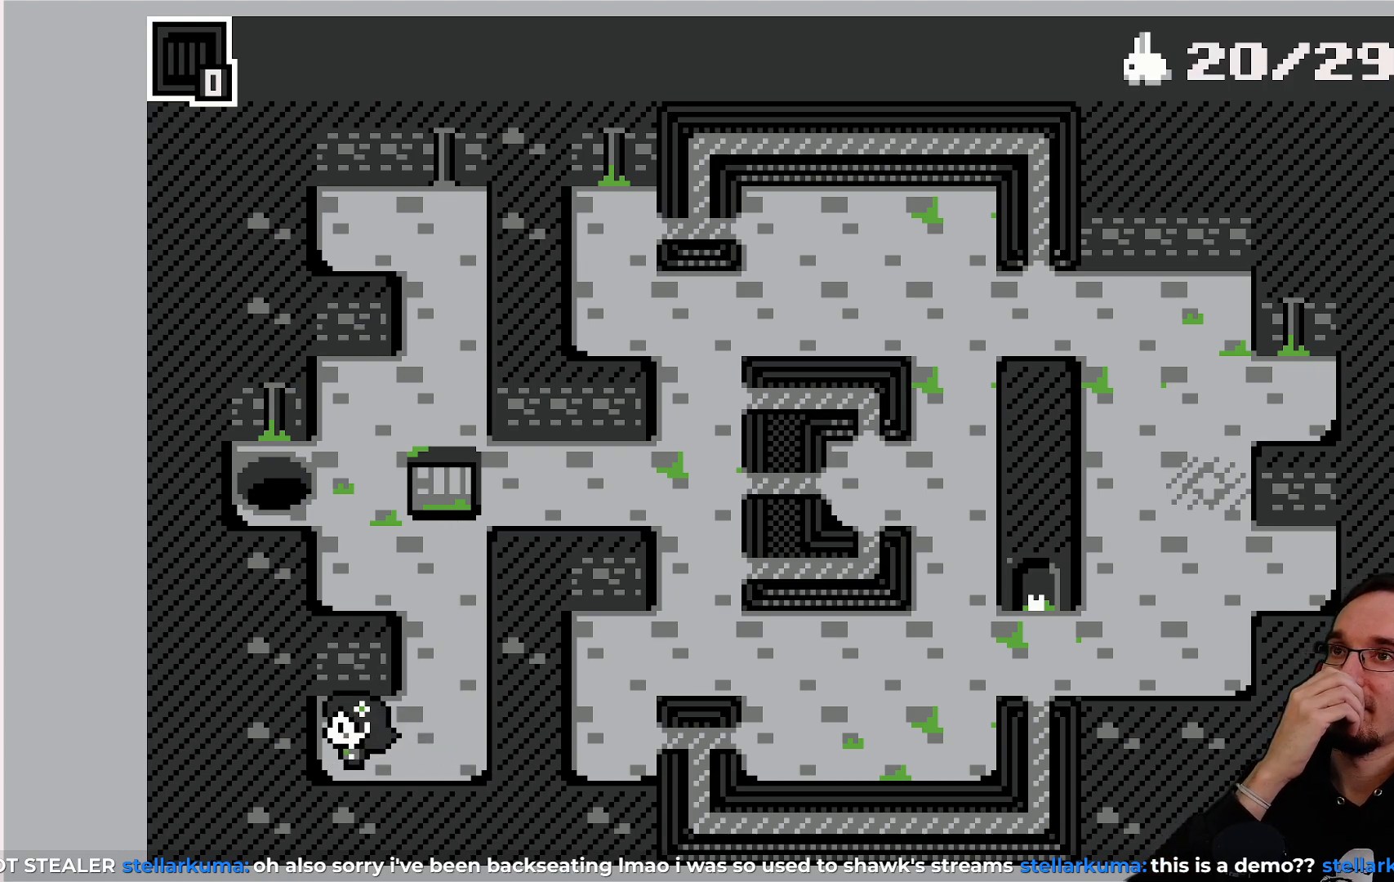
{"buttons": [], "left_stick": "center", "events": []}
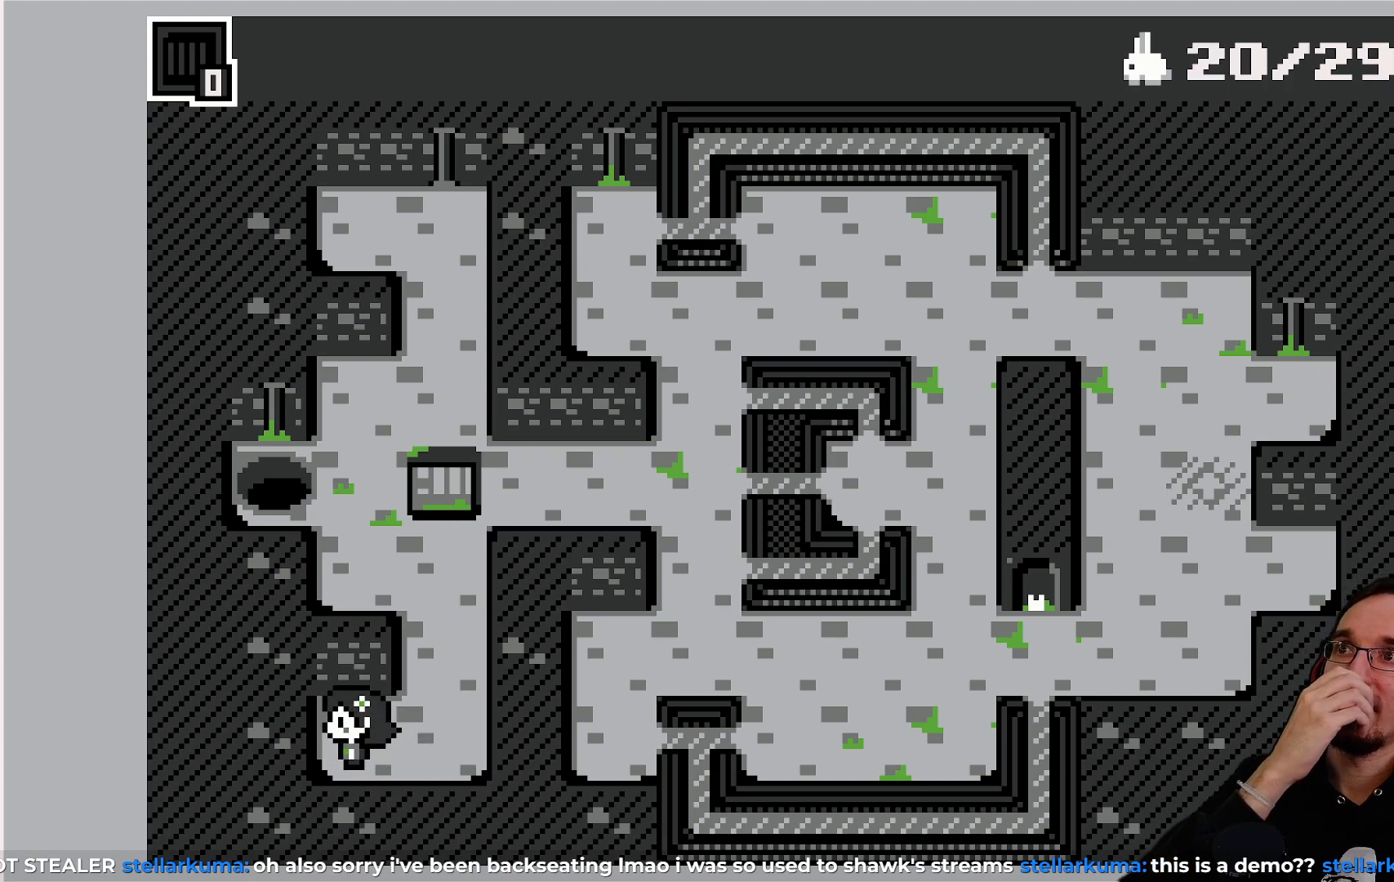
{"buttons": [], "left_stick": "center", "events": []}
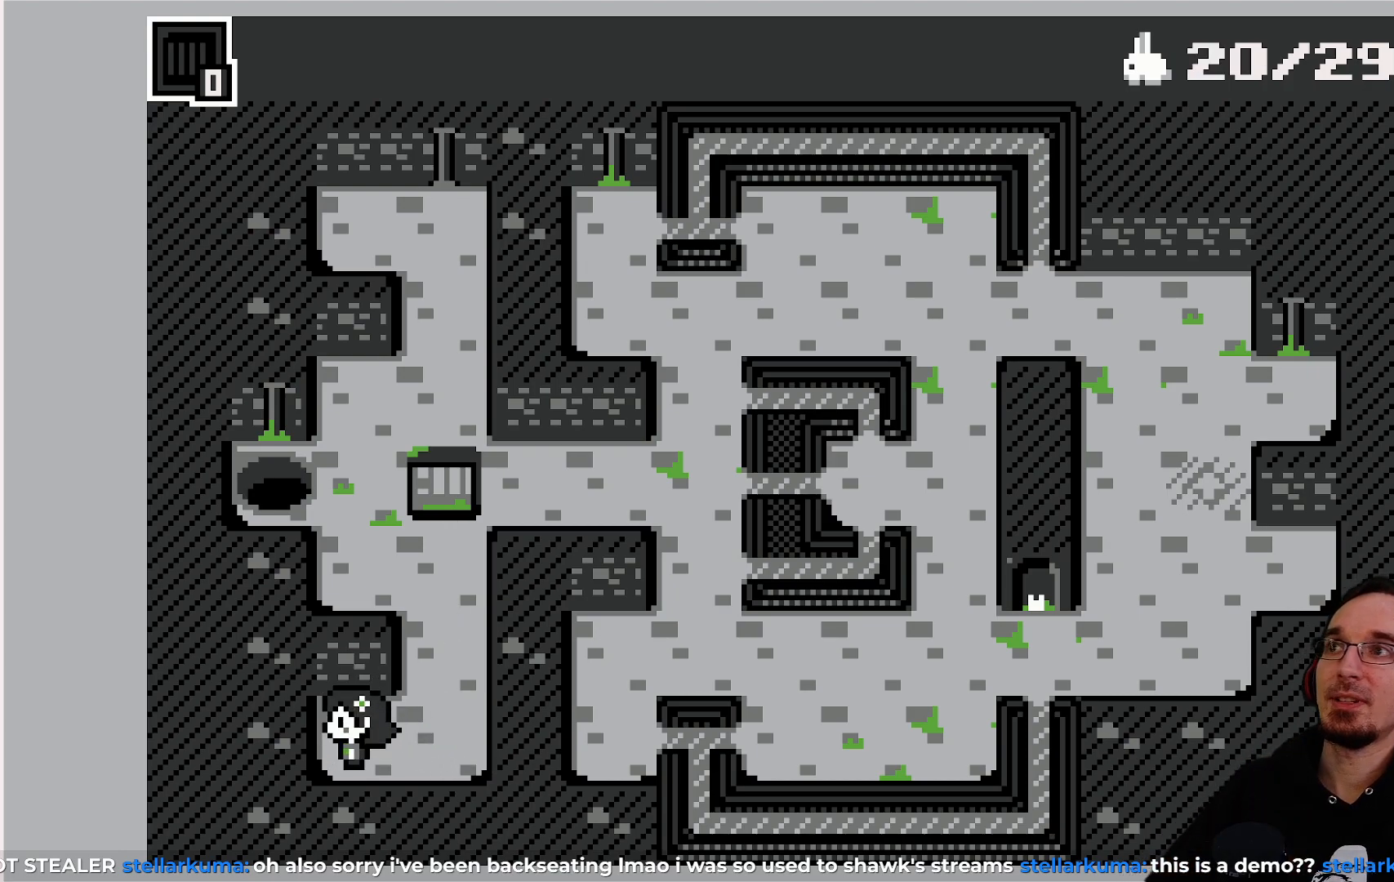
{"buttons": [], "left_stick": "center", "events": []}
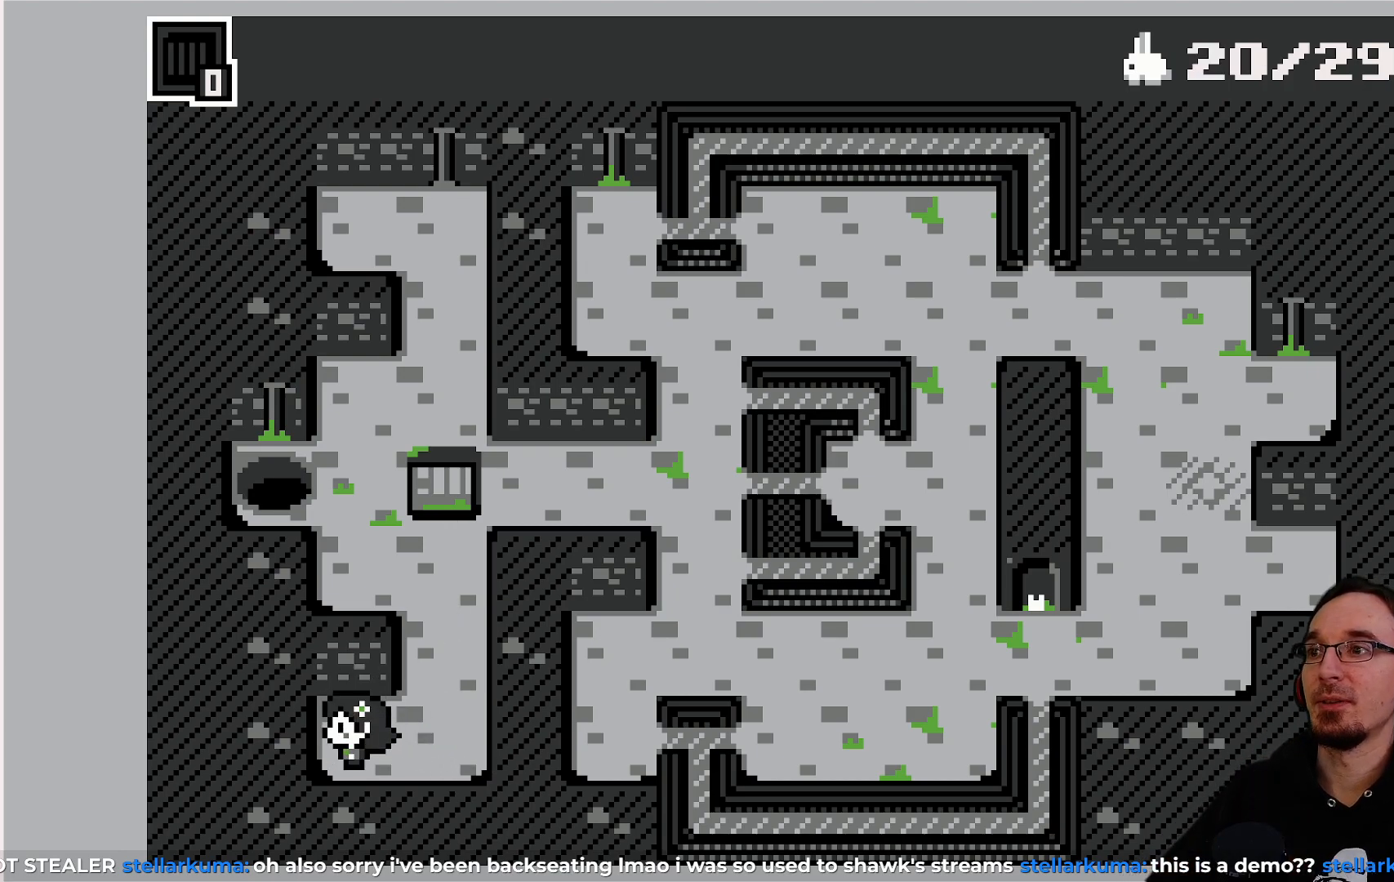
{"buttons": ["DPAD_UP"], "left_stick": "center", "events": [[117, "DPAD_RIGHT", "down"], [267, "DPAD_RIGHT", "up"], [400, "DPAD_UP", "down"]]}
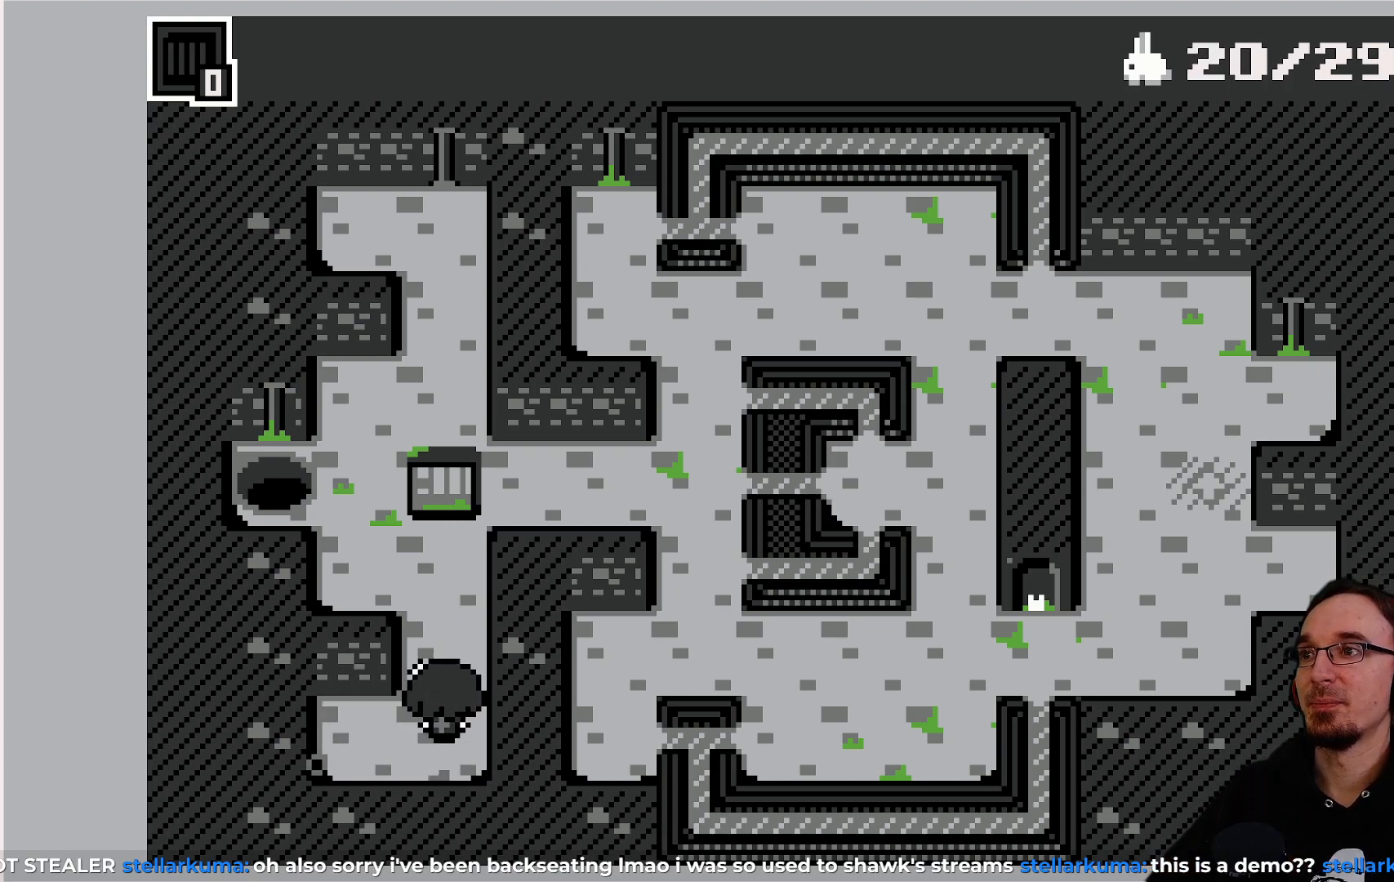
{"buttons": [], "left_stick": "center", "events": [[333, "DPAD_UP", "up"]]}
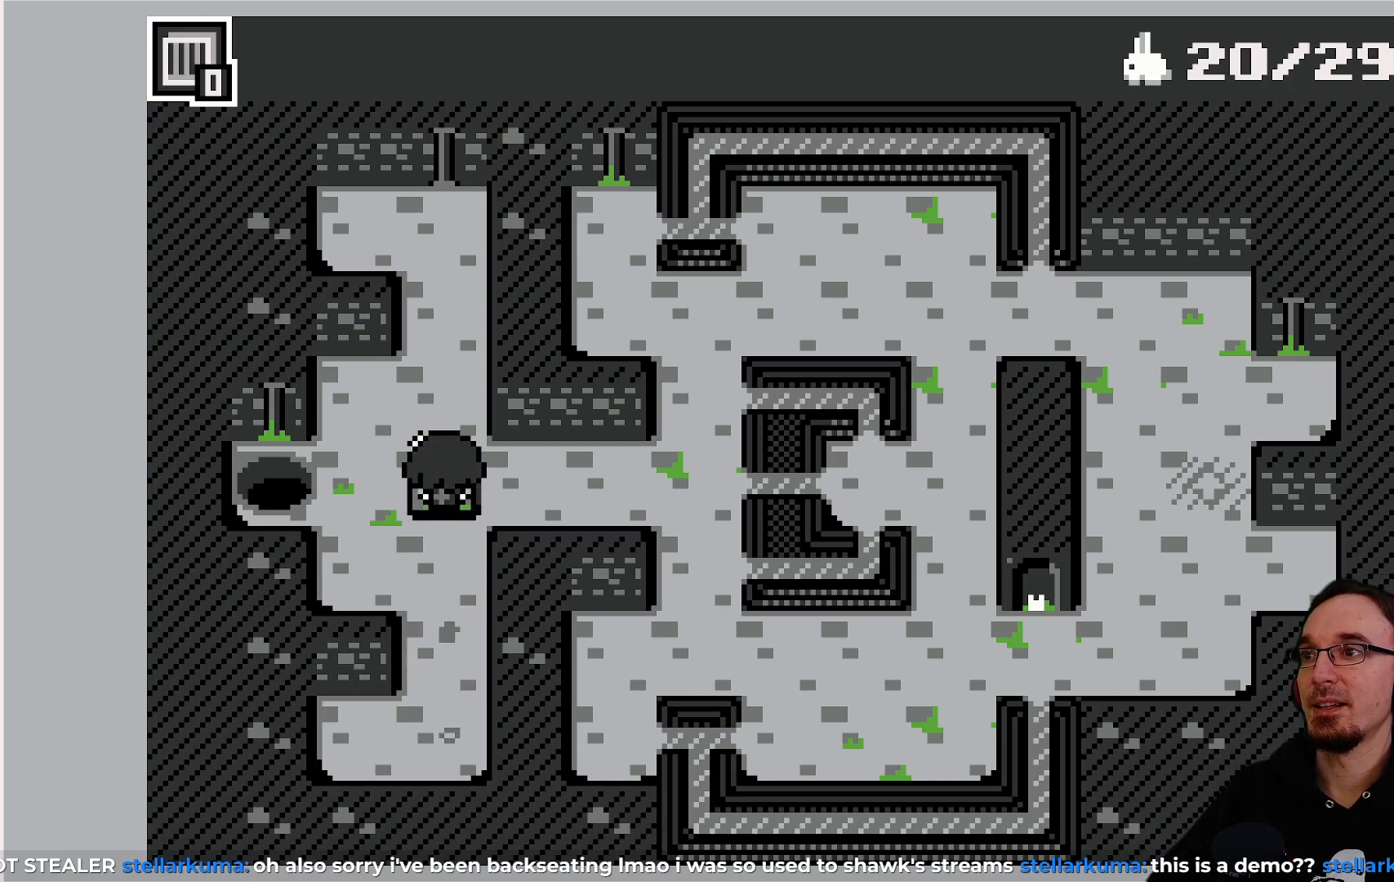
{"buttons": [], "left_stick": "center", "events": [[83, "CROSS", "down"], [233, "CROSS", "up"]]}
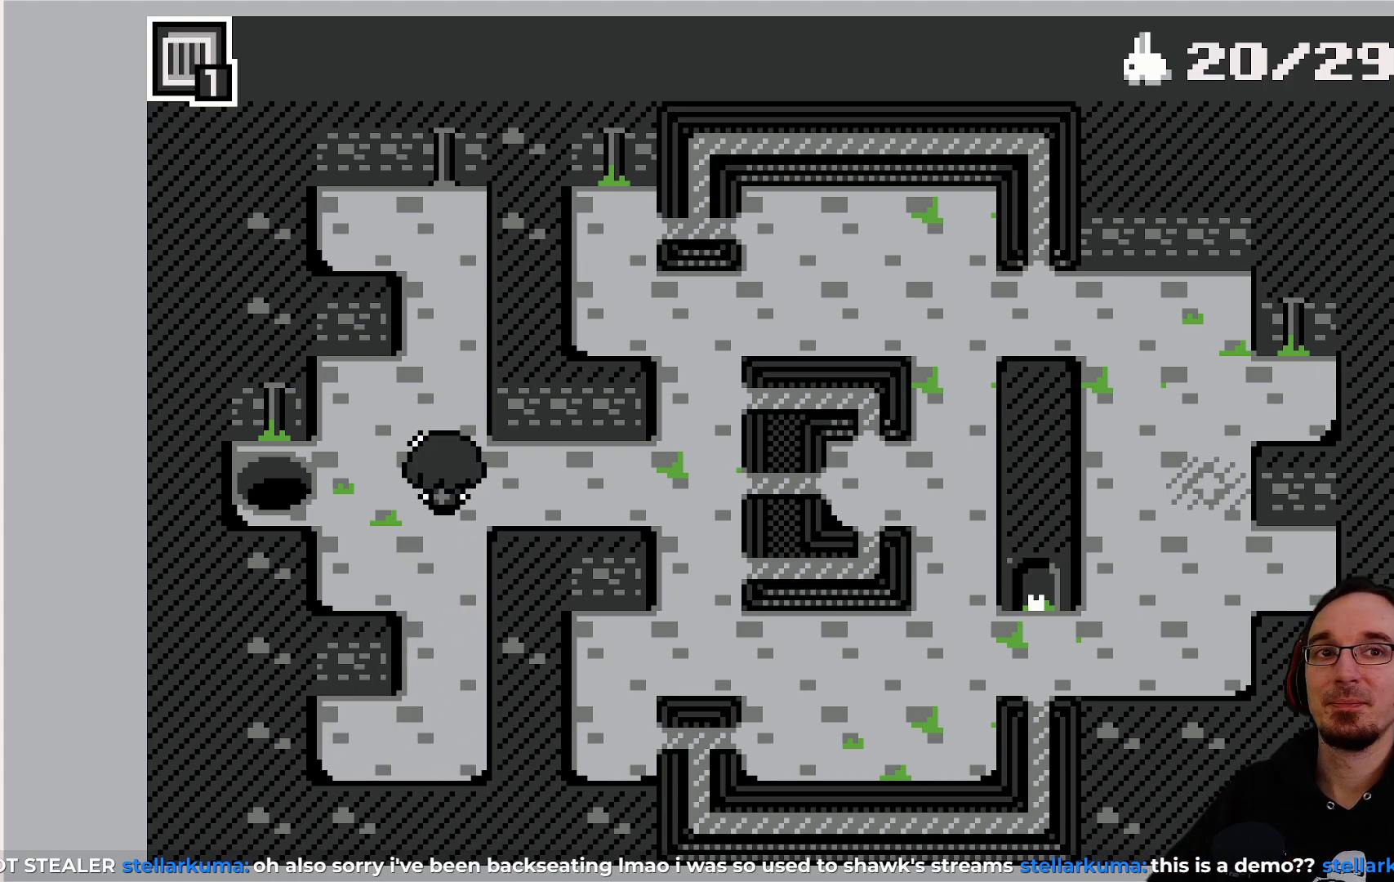
{"buttons": [], "left_stick": "center", "events": []}
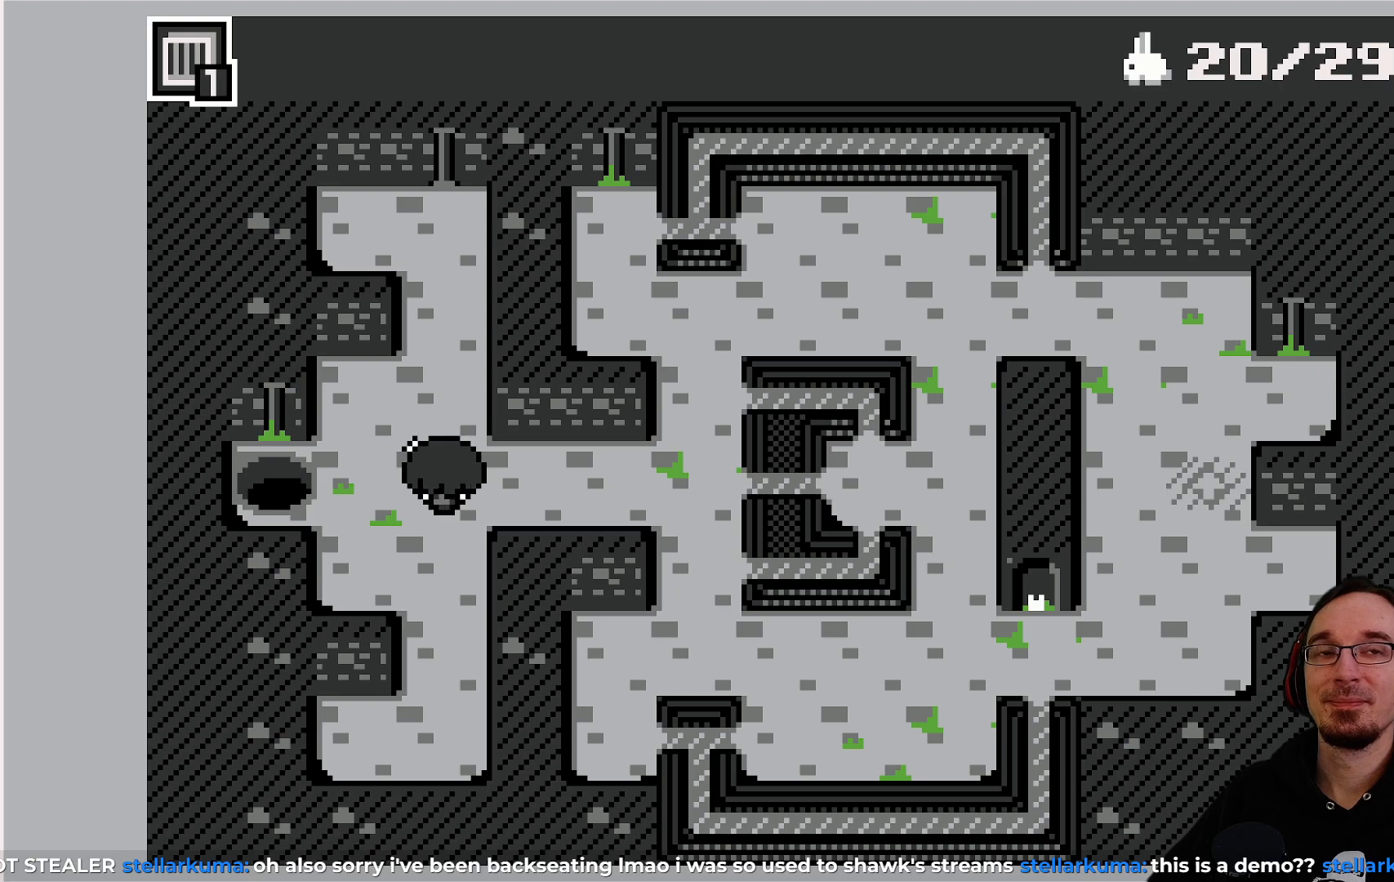
{"buttons": [], "left_stick": "center", "events": []}
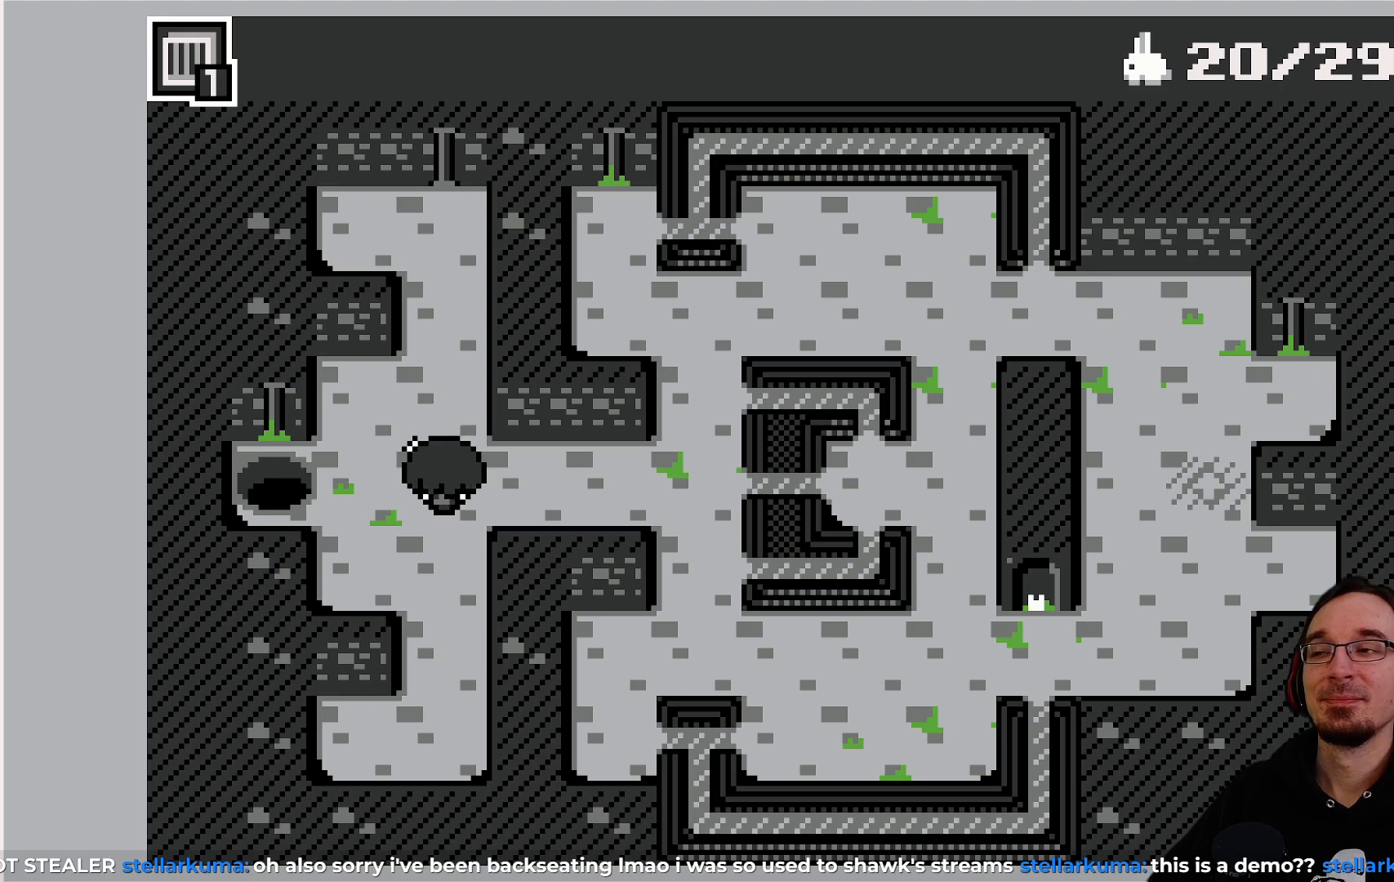
{"buttons": [], "left_stick": "center", "events": [[167, "DPAD_LEFT", "down"], [267, "DPAD_LEFT", "up"]]}
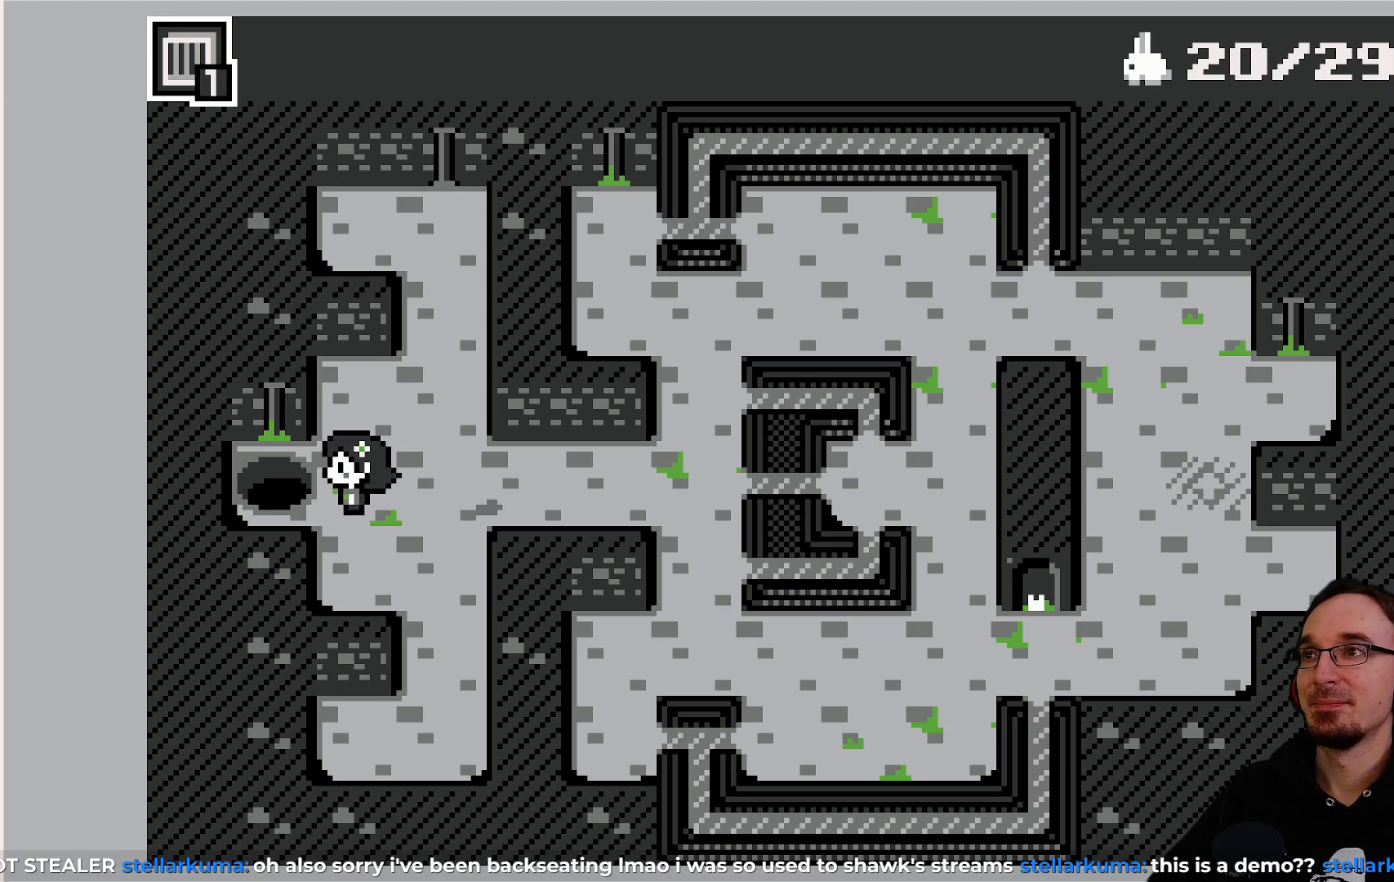
{"buttons": [], "left_stick": "center", "events": []}